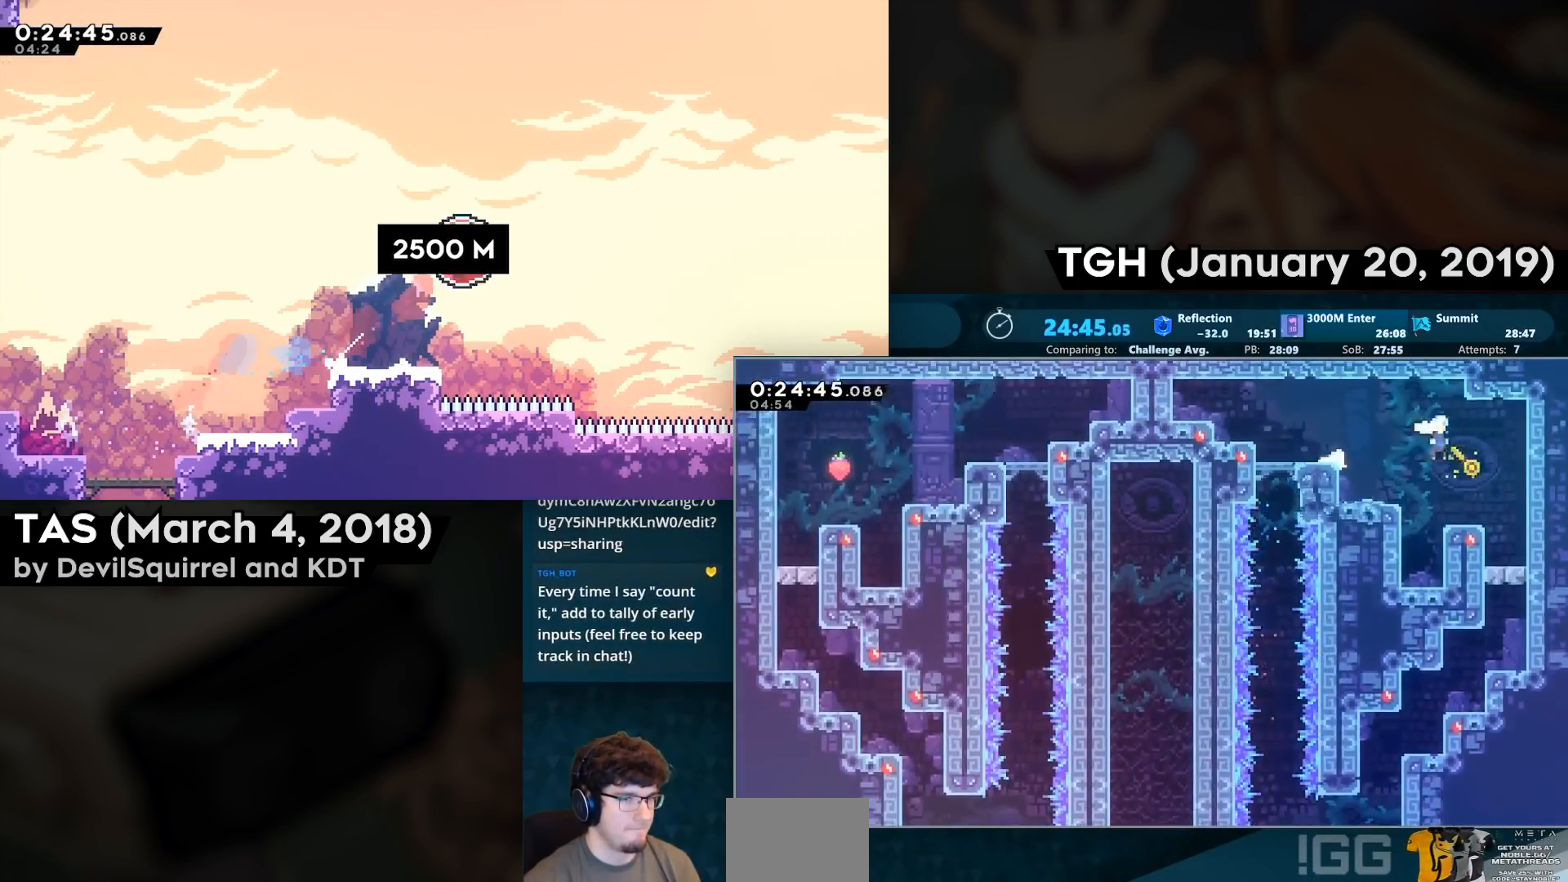
Gameplay with a controller (PlayStation layout); each line is a JSON object with the inputs held at the frame after it. "events" lists button and stick changes between this image and that frame as [ms after this image, input, new state], when the widget could be followed in between.
{"buttons": ["CROSS"], "left_stick": "center", "right_stick": "center", "events": [[217, "CROSS", "down"], [267, "CROSS", "up"], [317, "CROSS", "down"]]}
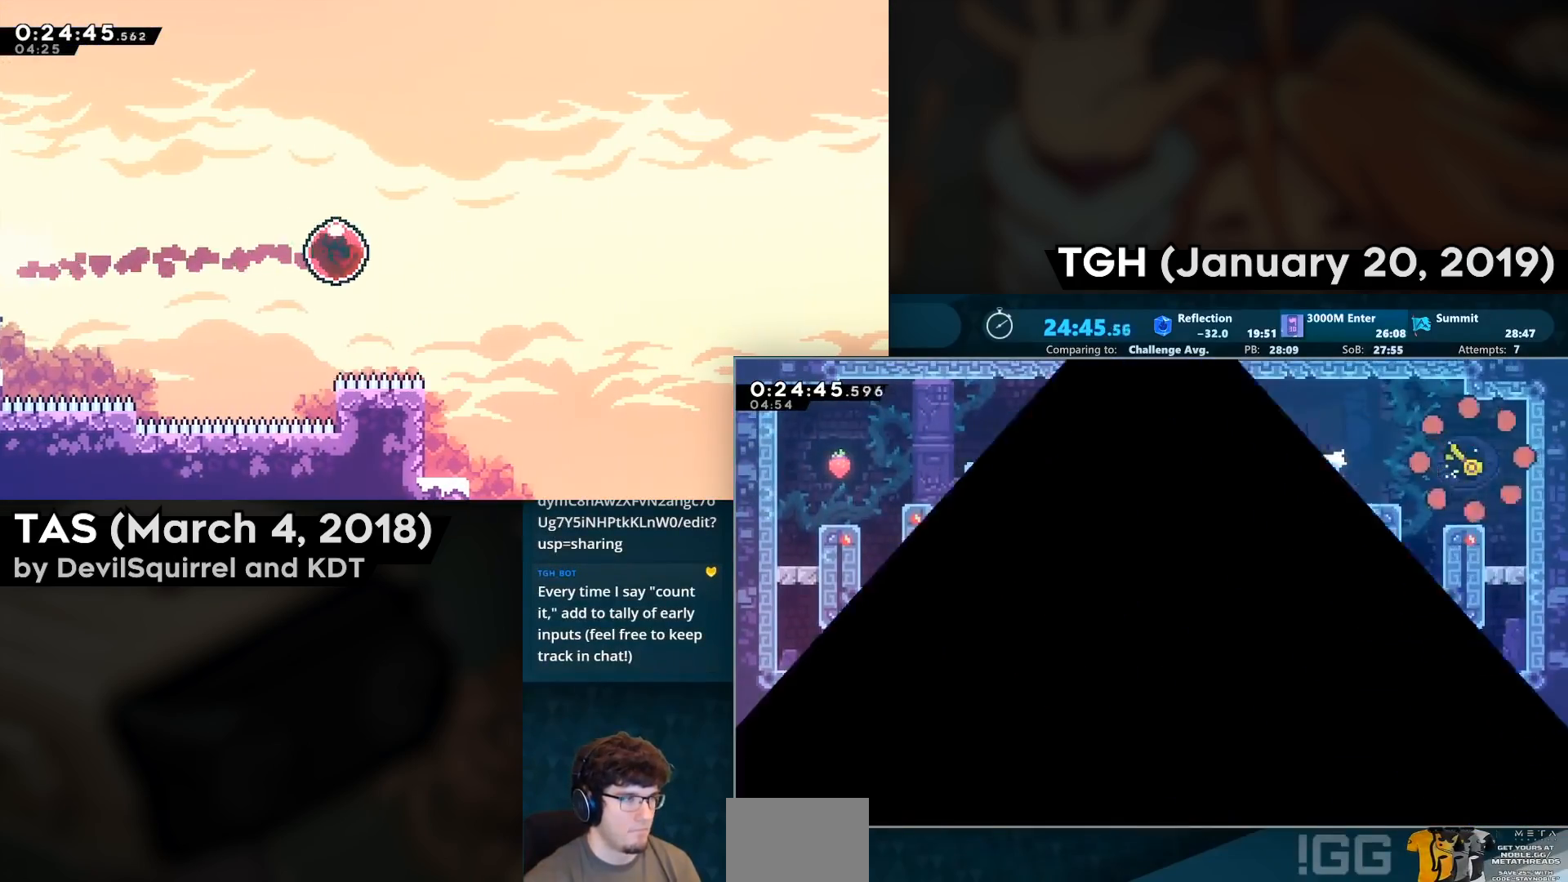
{"buttons": [], "left_stick": "center", "right_stick": "center", "events": [[17, "CROSS", "up"]]}
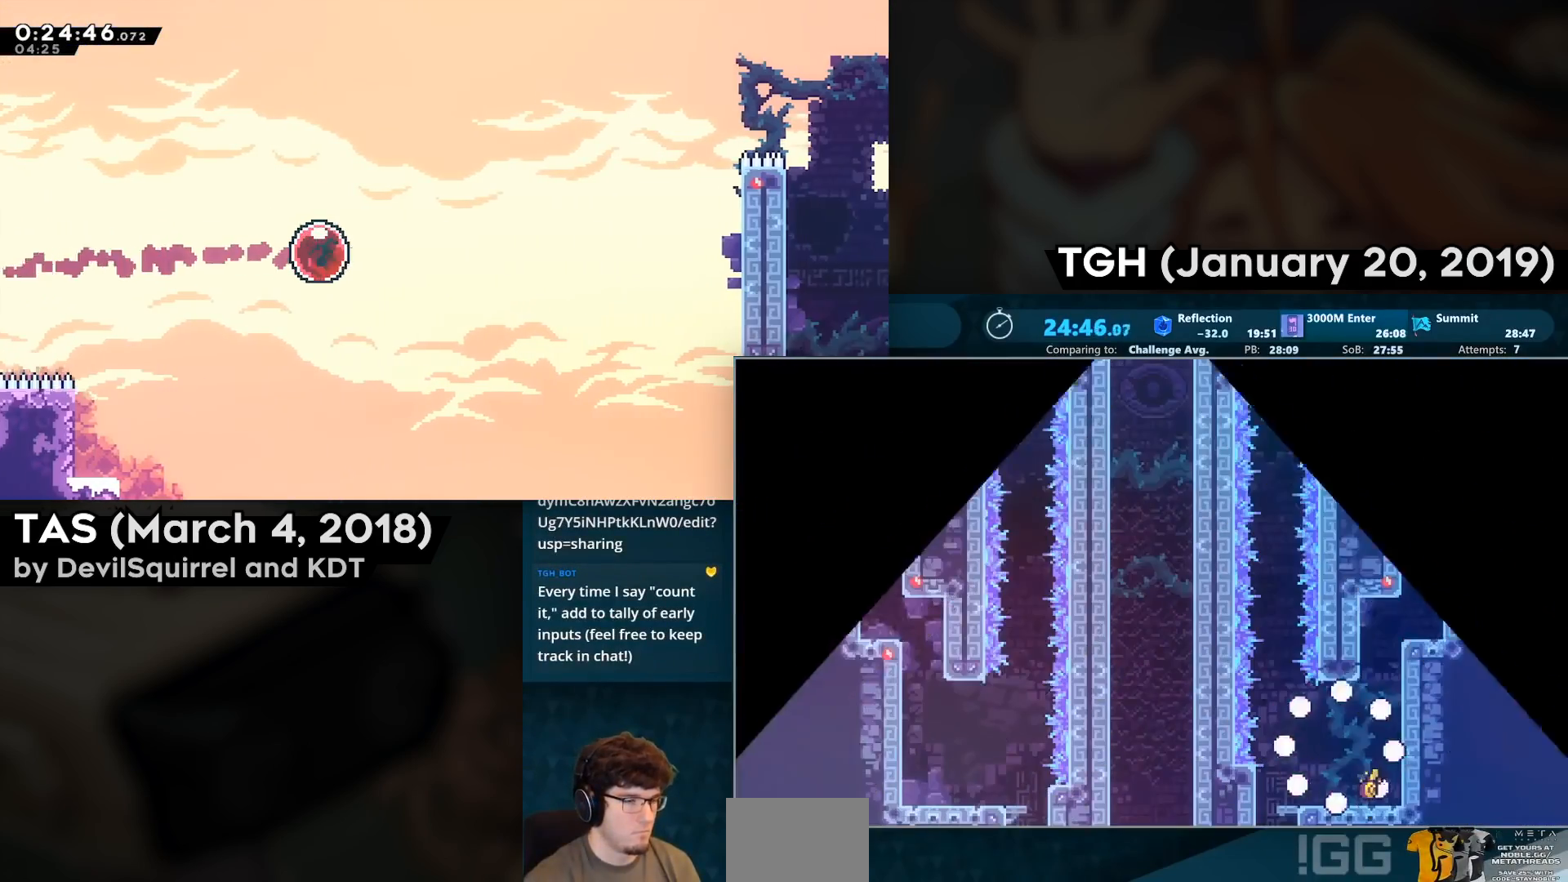
{"buttons": [], "left_stick": "center", "right_stick": "center", "events": [[367, "CIRCLE", "down"], [367, "DPAD_LEFT", "down"], [483, "CIRCLE", "up"], [500, "DPAD_LEFT", "up"]]}
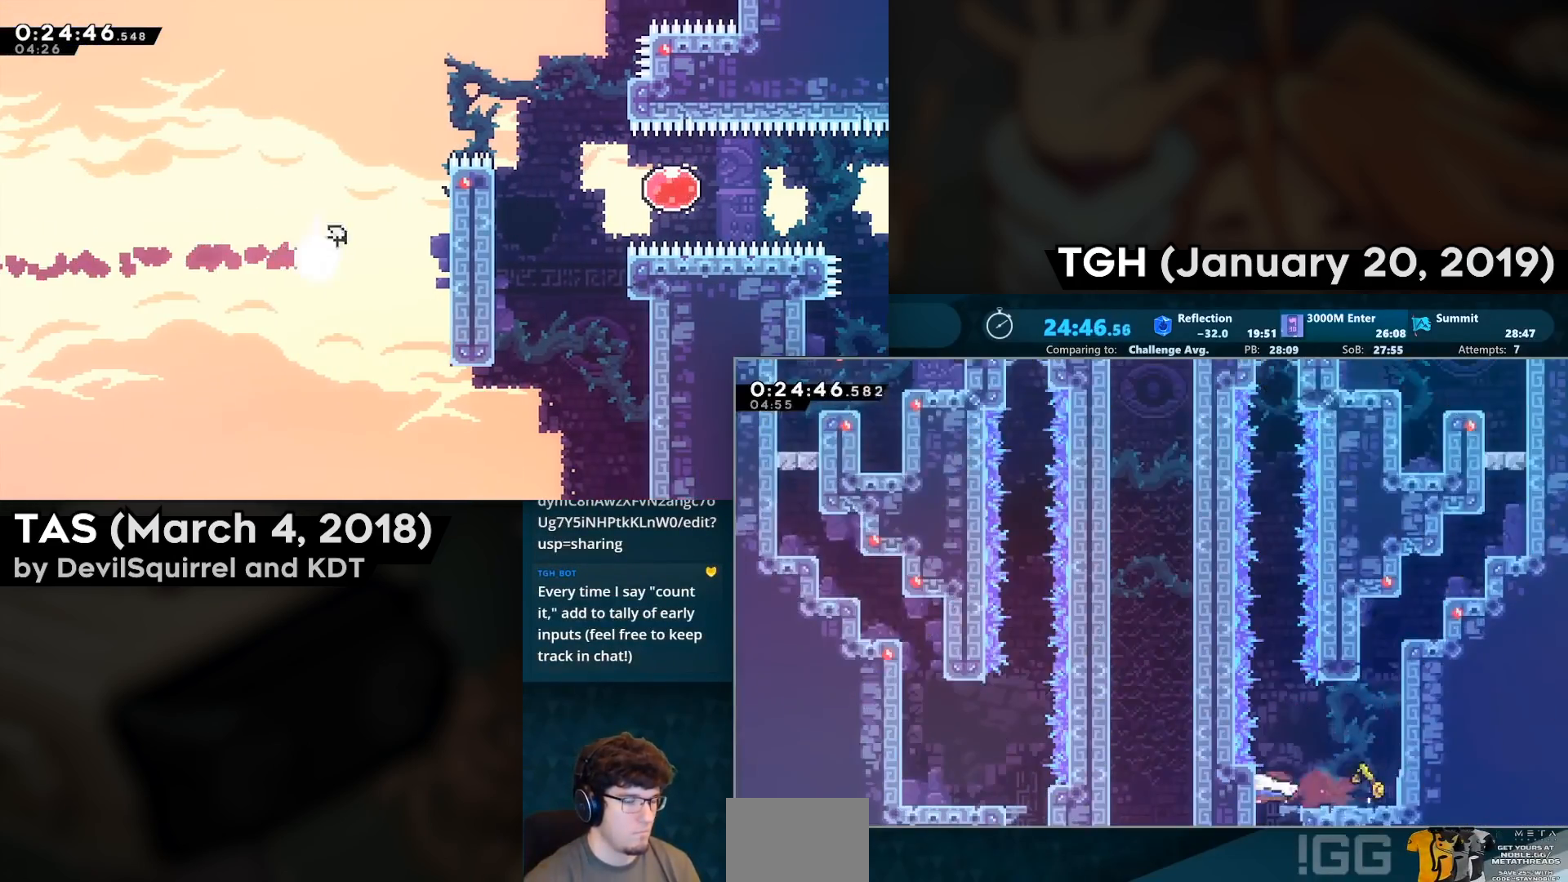
{"buttons": ["DPAD_DOWN", "DPAD_RIGHT"], "left_stick": "center", "right_stick": "center", "events": [[17, "DPAD_DOWN", "down"], [67, "CIRCLE", "down"], [200, "CIRCLE", "up"], [267, "DPAD_DOWN", "up"], [383, "DPAD_DOWN", "down"], [383, "DPAD_RIGHT", "down"]]}
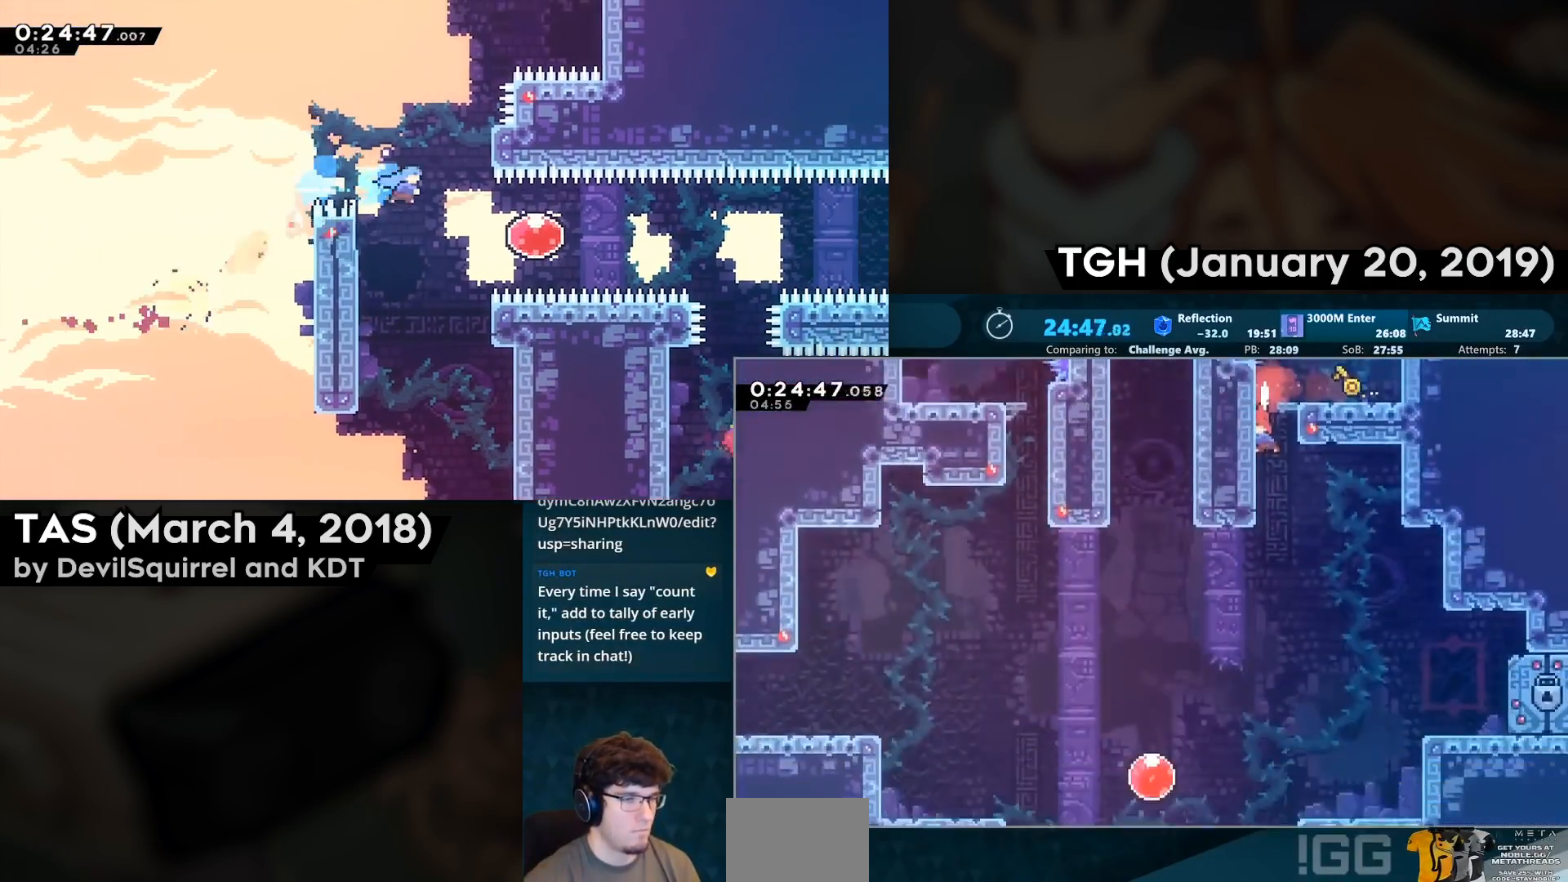
{"buttons": ["CIRCLE", "DPAD_DOWN", "DPAD_RIGHT"], "left_stick": "center", "right_stick": "center", "events": [[500, "CIRCLE", "down"]]}
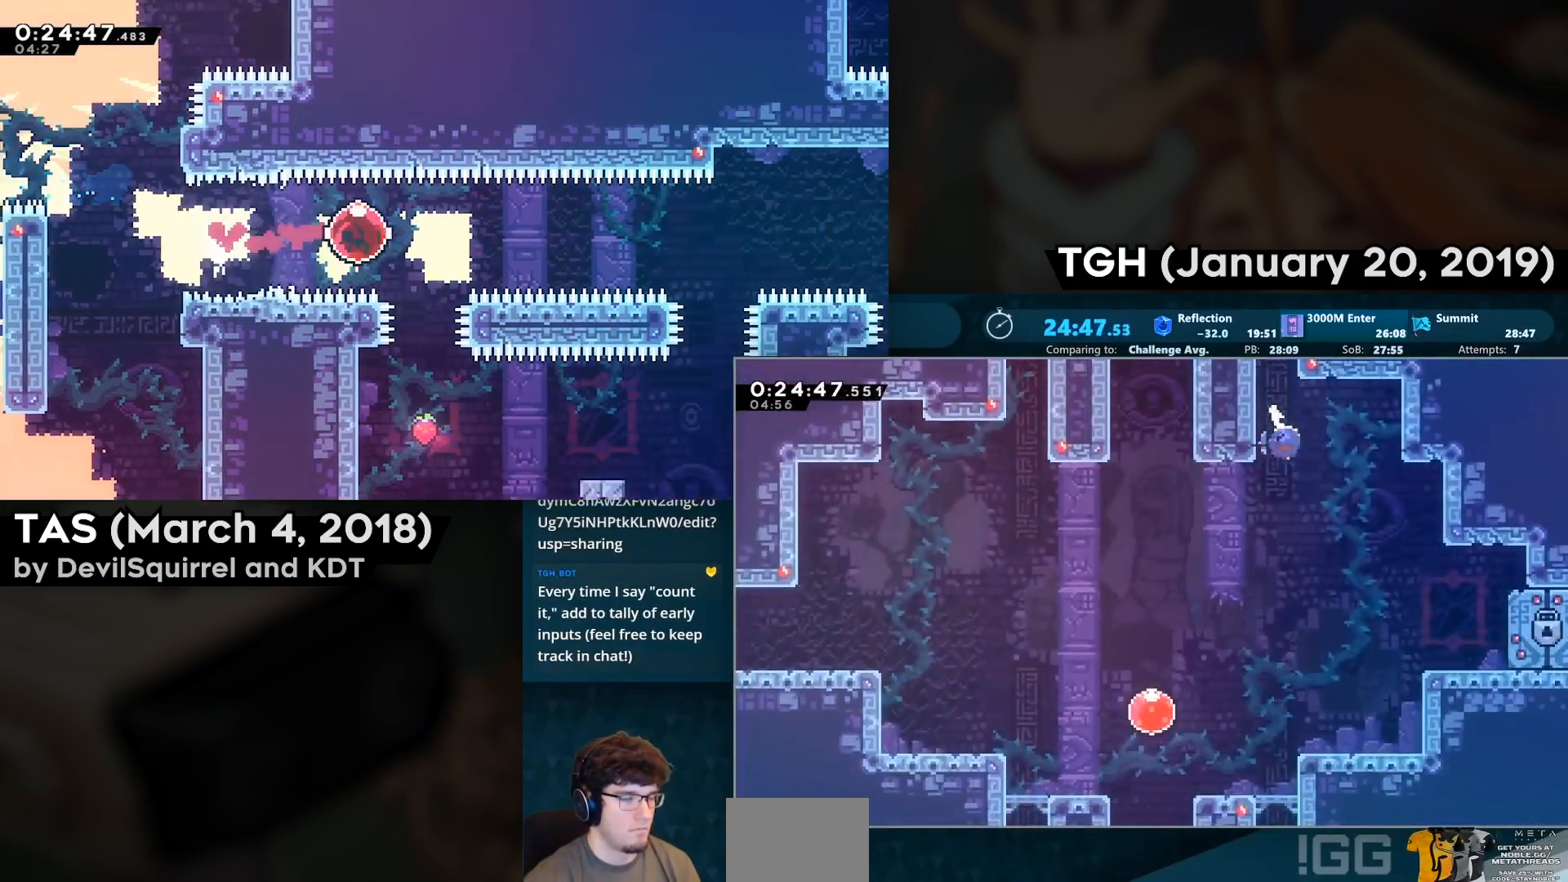
{"buttons": ["CIRCLE", "DPAD_RIGHT"], "left_stick": "center", "right_stick": "center", "events": [[133, "CIRCLE", "up"], [383, "CIRCLE", "down"], [400, "DPAD_DOWN", "up"]]}
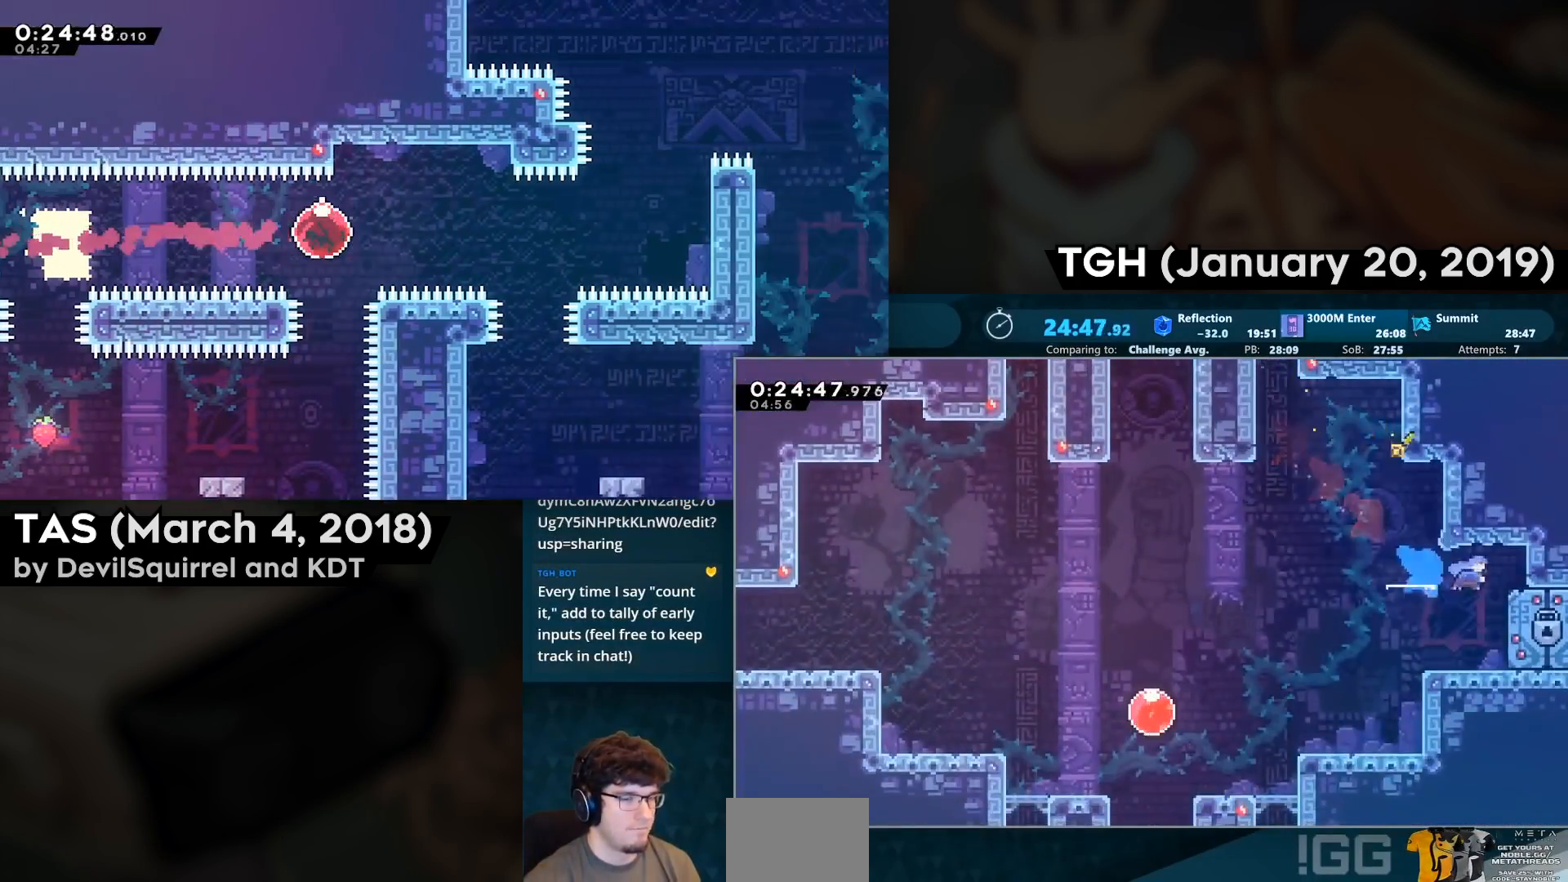
{"buttons": ["DPAD_RIGHT"], "left_stick": "center", "right_stick": "center", "events": [[17, "CIRCLE", "up"], [100, "DPAD_RIGHT", "up"], [133, "CROSS", "down"], [133, "DPAD_LEFT", "down"], [133, "SQUARE", "down"], [183, "SQUARE", "up"], [200, "CROSS", "up"], [283, "DPAD_LEFT", "up"], [483, "DPAD_RIGHT", "down"]]}
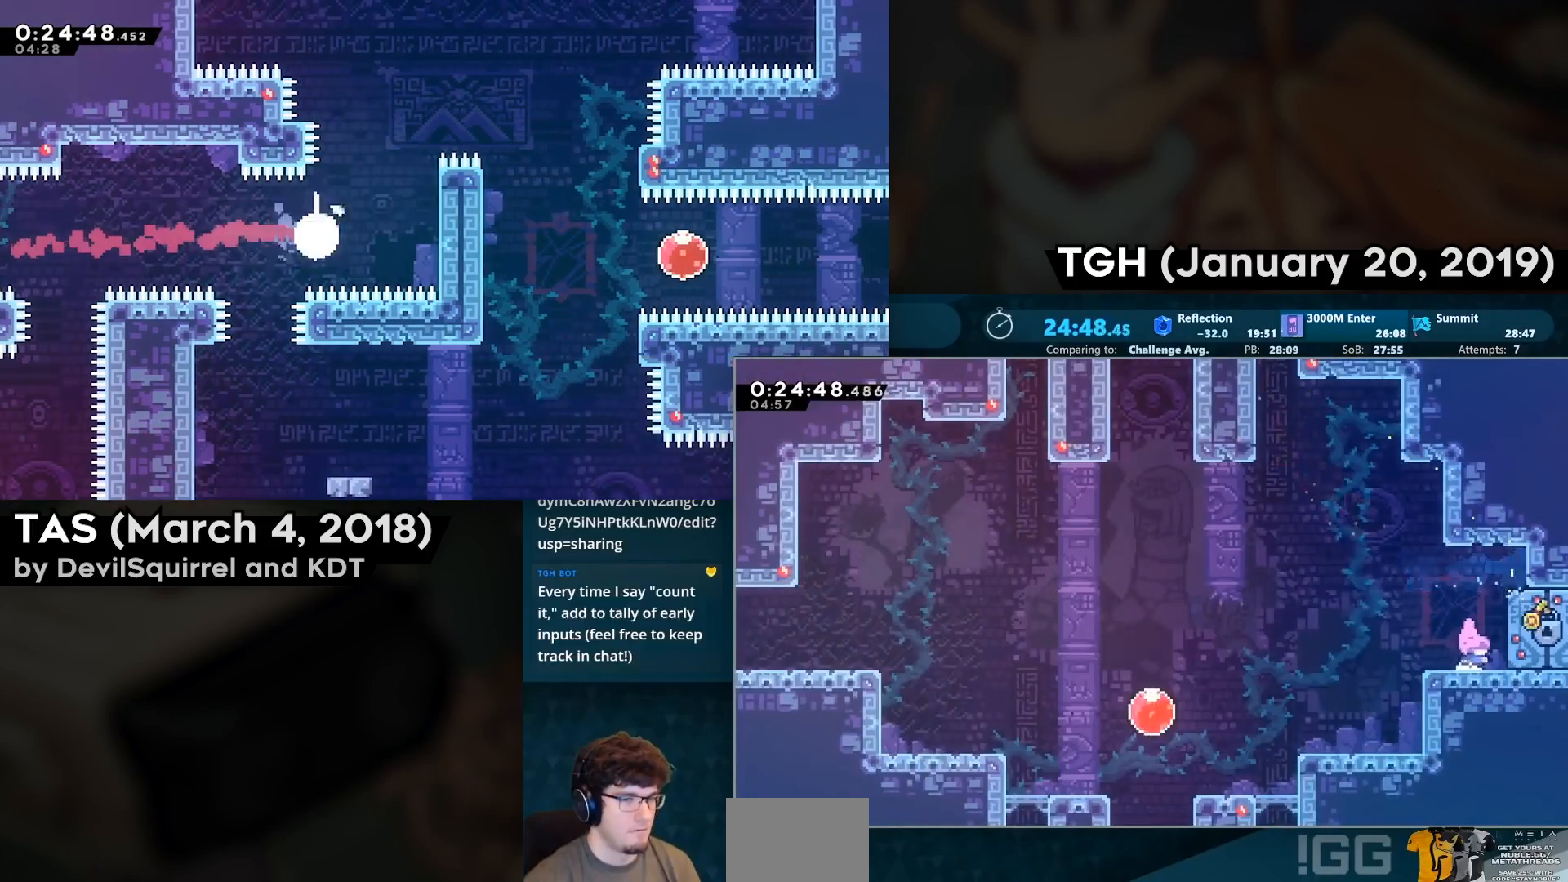
{"buttons": [], "left_stick": "center", "right_stick": "center", "events": [[133, "DPAD_RIGHT", "up"]]}
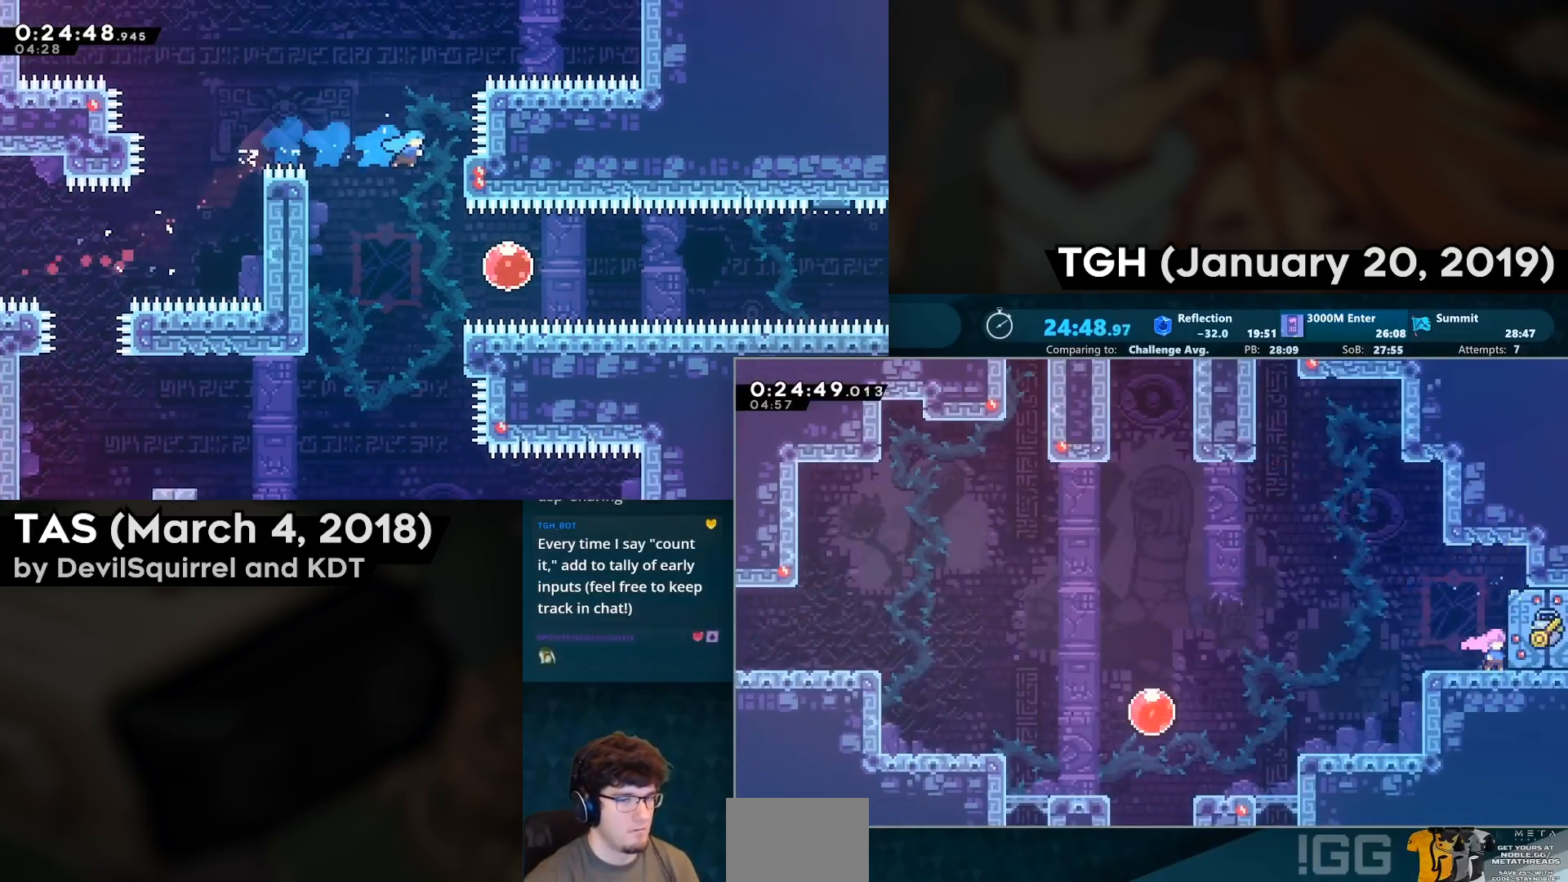
{"buttons": [], "left_stick": "center", "right_stick": "center", "events": []}
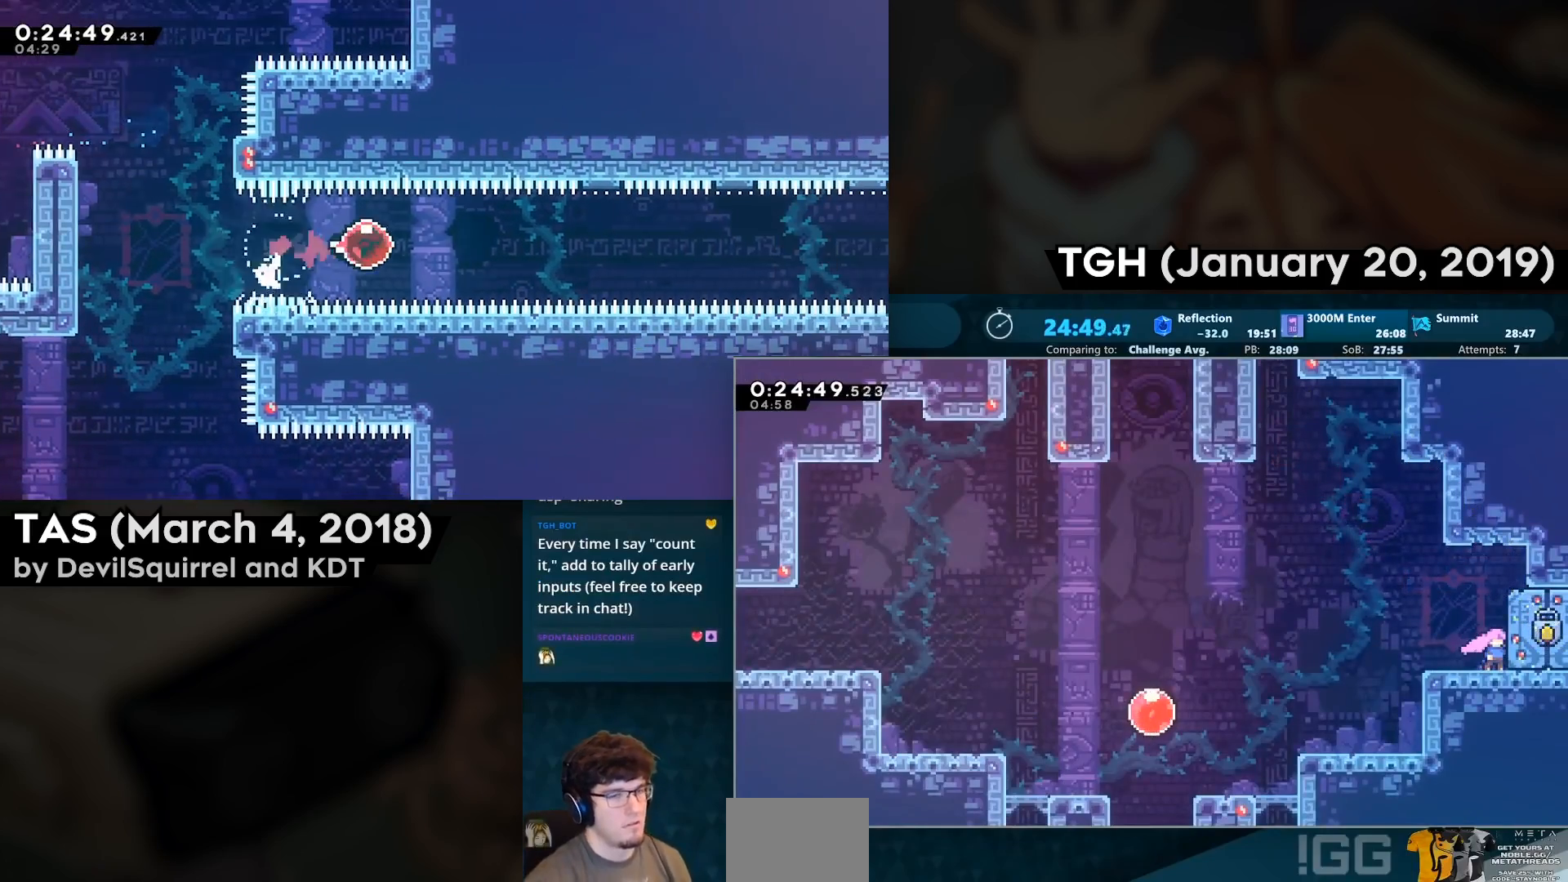
{"buttons": ["DPAD_DOWN", "DPAD_RIGHT"], "left_stick": "center", "right_stick": "center", "events": [[467, "DPAD_DOWN", "down"], [467, "DPAD_RIGHT", "down"]]}
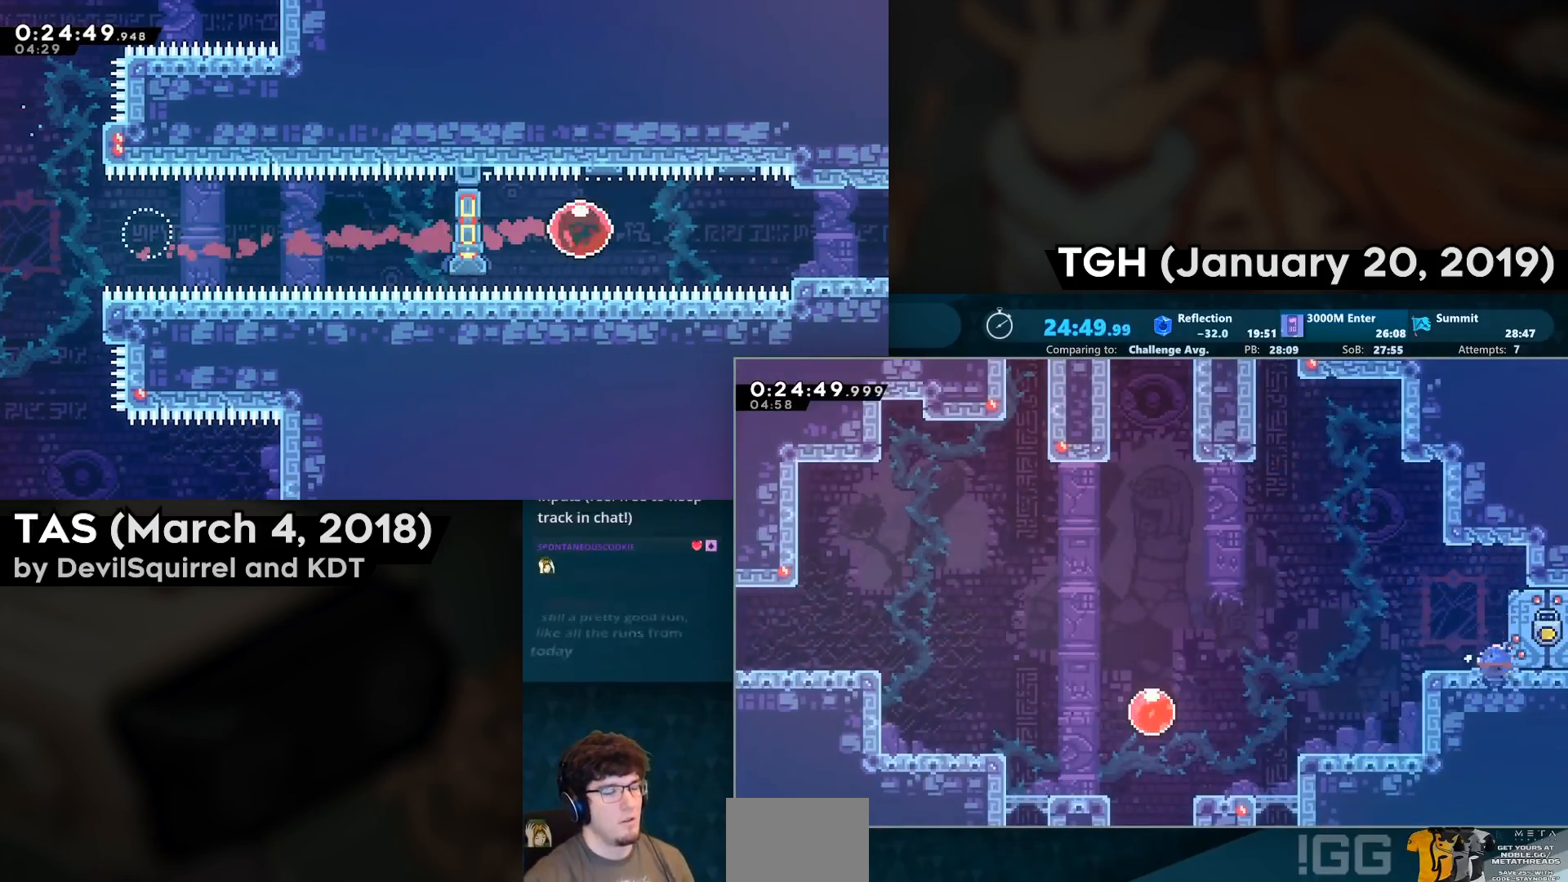
{"buttons": ["DPAD_RIGHT"], "left_stick": "center", "right_stick": "center", "events": [[17, "CIRCLE", "down"], [83, "CIRCLE", "up"], [167, "CROSS", "down"], [167, "DPAD_DOWN", "up"], [233, "CROSS", "up"], [333, "DPAD_RIGHT", "up"], [417, "DPAD_RIGHT", "down"]]}
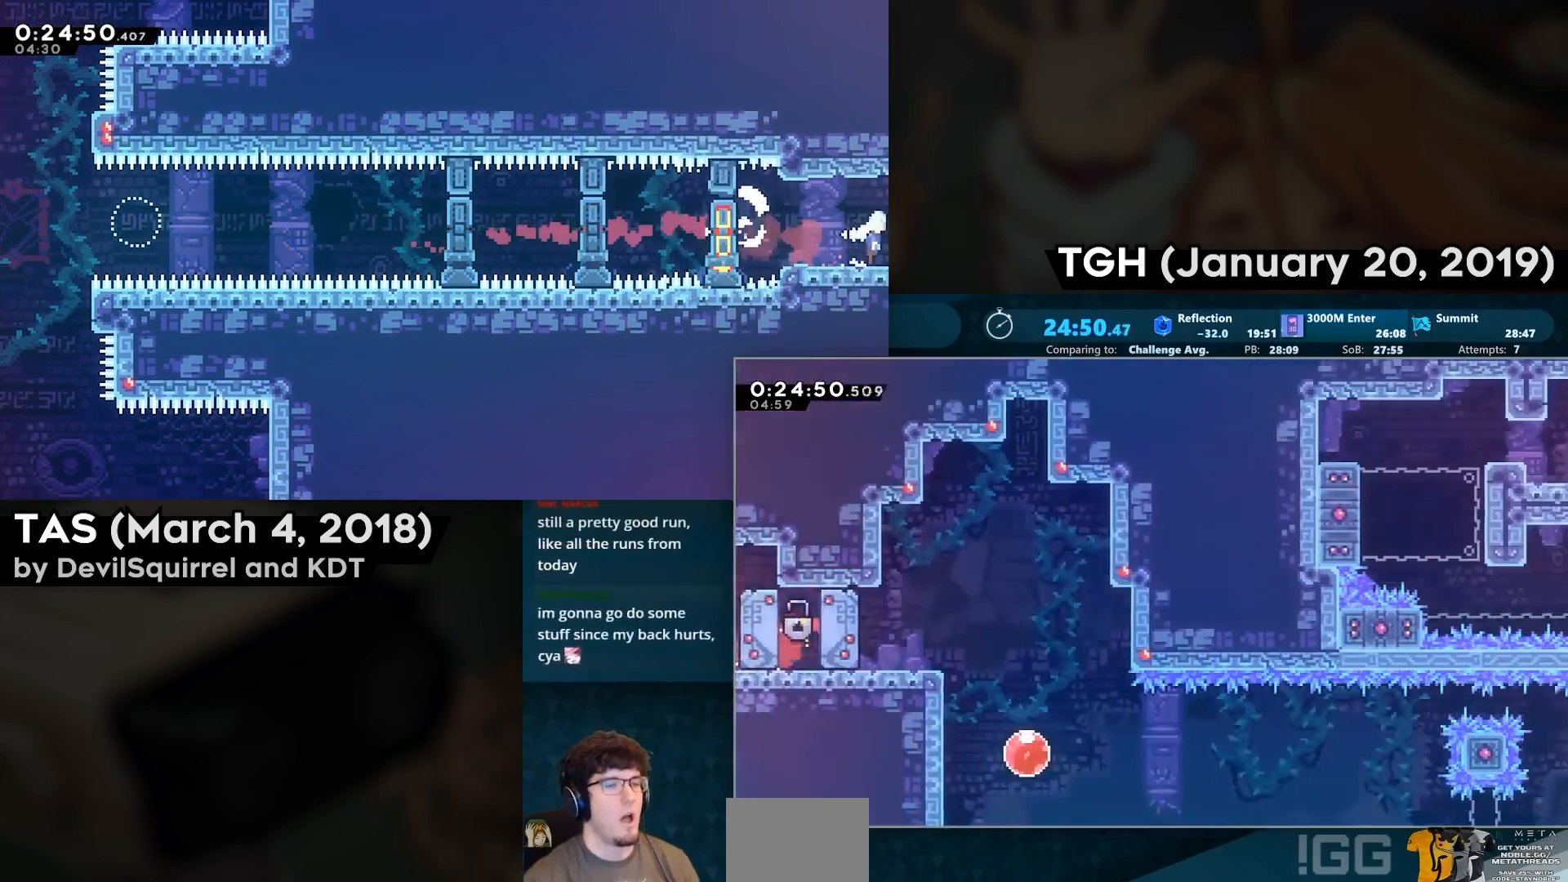
{"buttons": ["DPAD_RIGHT"], "left_stick": "center", "right_stick": "center", "events": []}
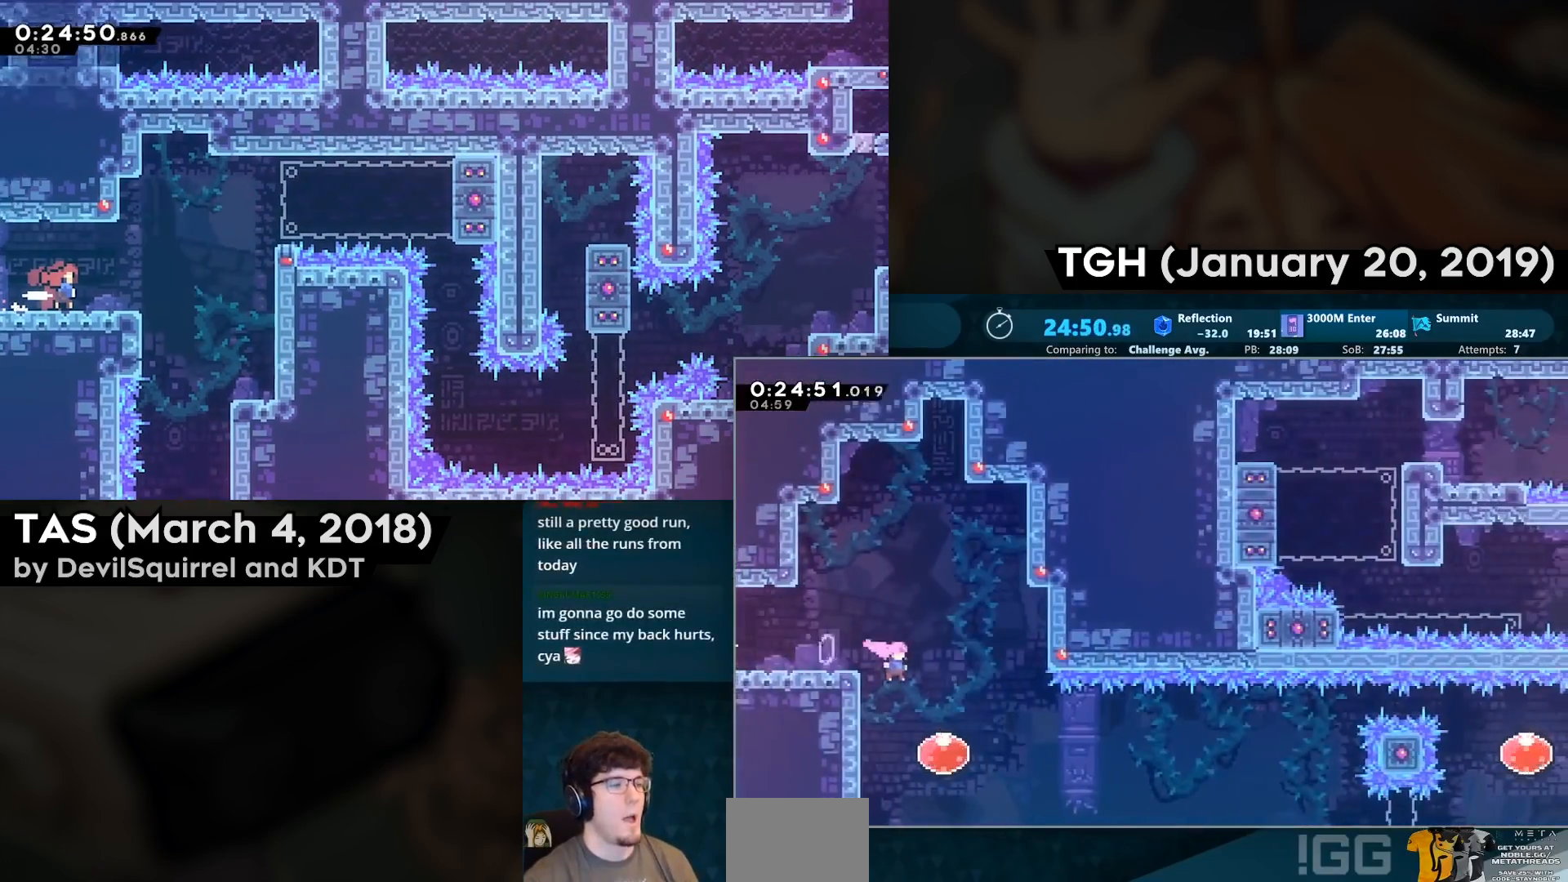
{"buttons": [], "left_stick": "center", "right_stick": "center", "events": [[33, "DPAD_DOWN", "down"], [33, "DPAD_RIGHT", "up"], [83, "CIRCLE", "down"], [167, "CIRCLE", "up"], [217, "DPAD_DOWN", "up"], [217, "DPAD_RIGHT", "down"], [233, "CIRCLE", "down"], [333, "CIRCLE", "up"], [400, "DPAD_RIGHT", "up"]]}
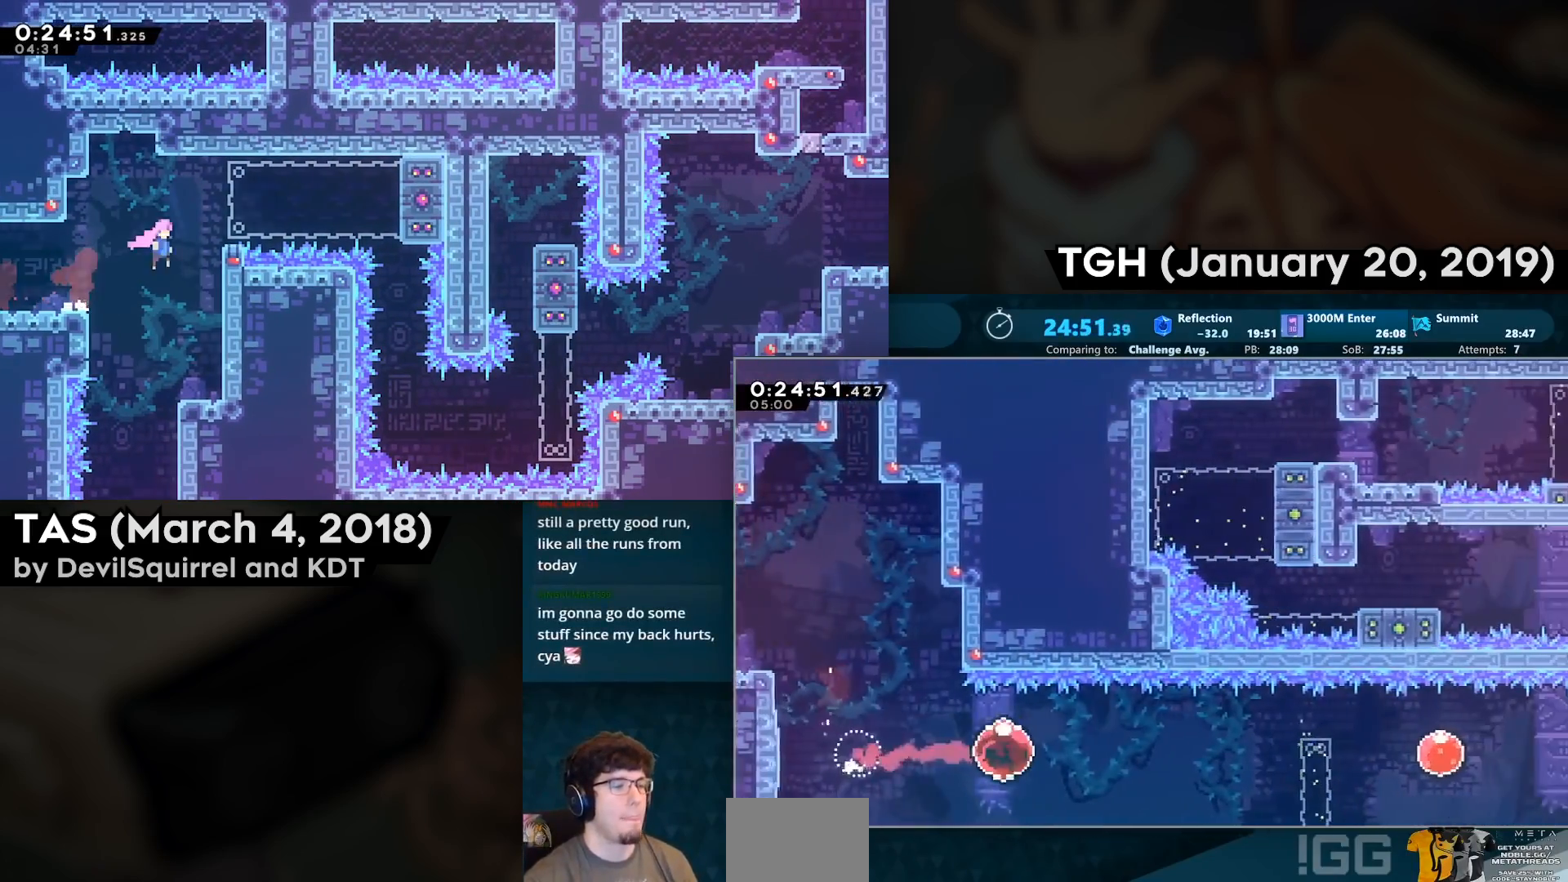
{"buttons": ["DPAD_RIGHT"], "left_stick": "center", "right_stick": "center", "events": [[17, "DPAD_RIGHT", "down"]]}
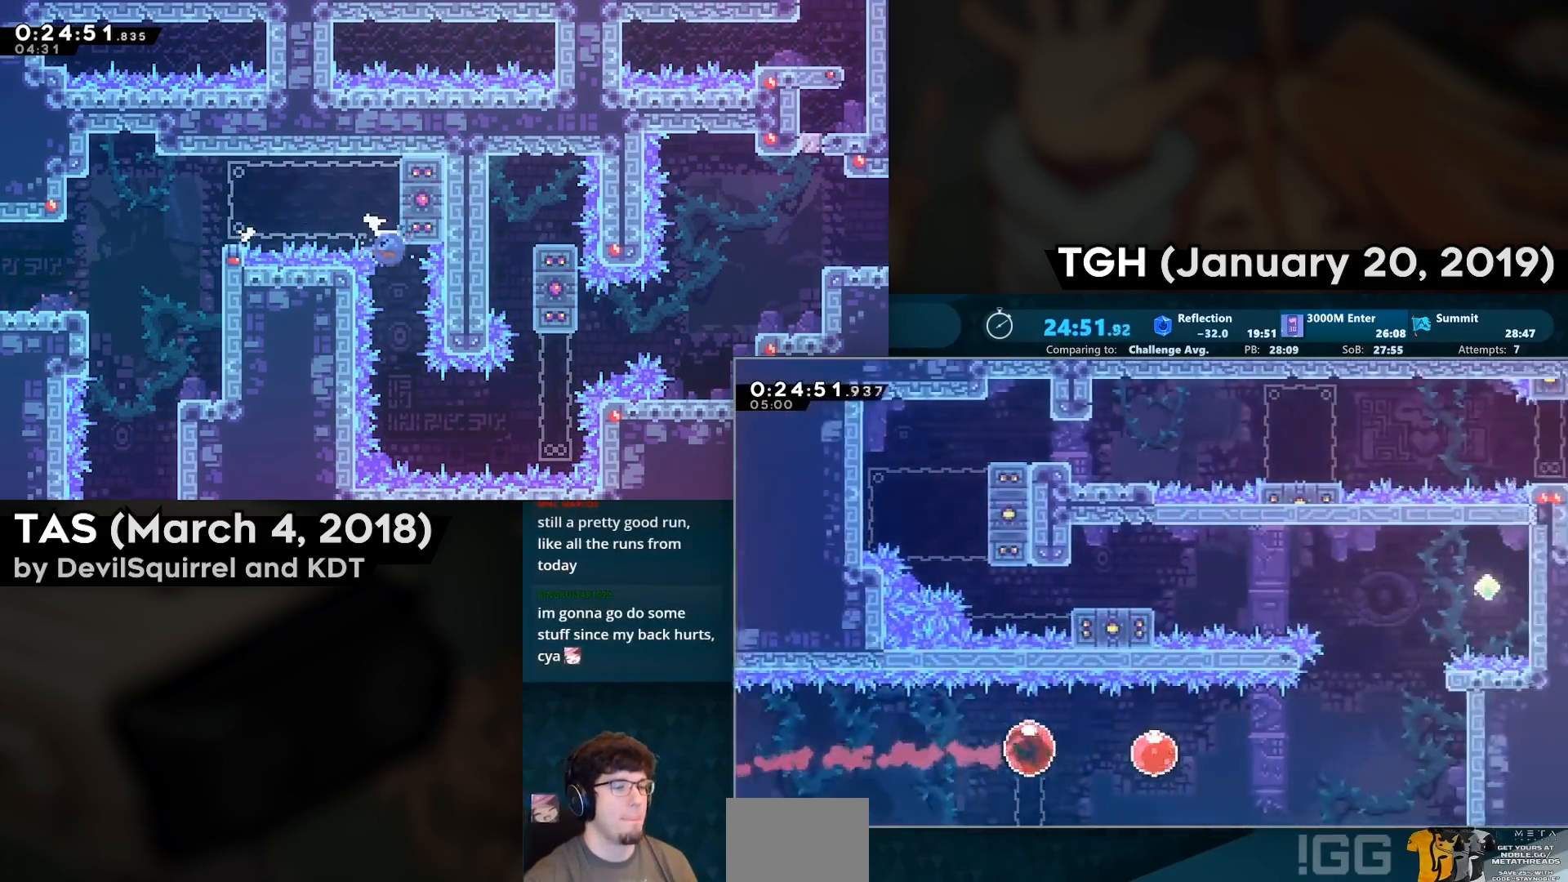
{"buttons": ["DPAD_RIGHT"], "left_stick": "center", "right_stick": "center", "events": [[217, "CIRCLE", "down"], [333, "CIRCLE", "up"]]}
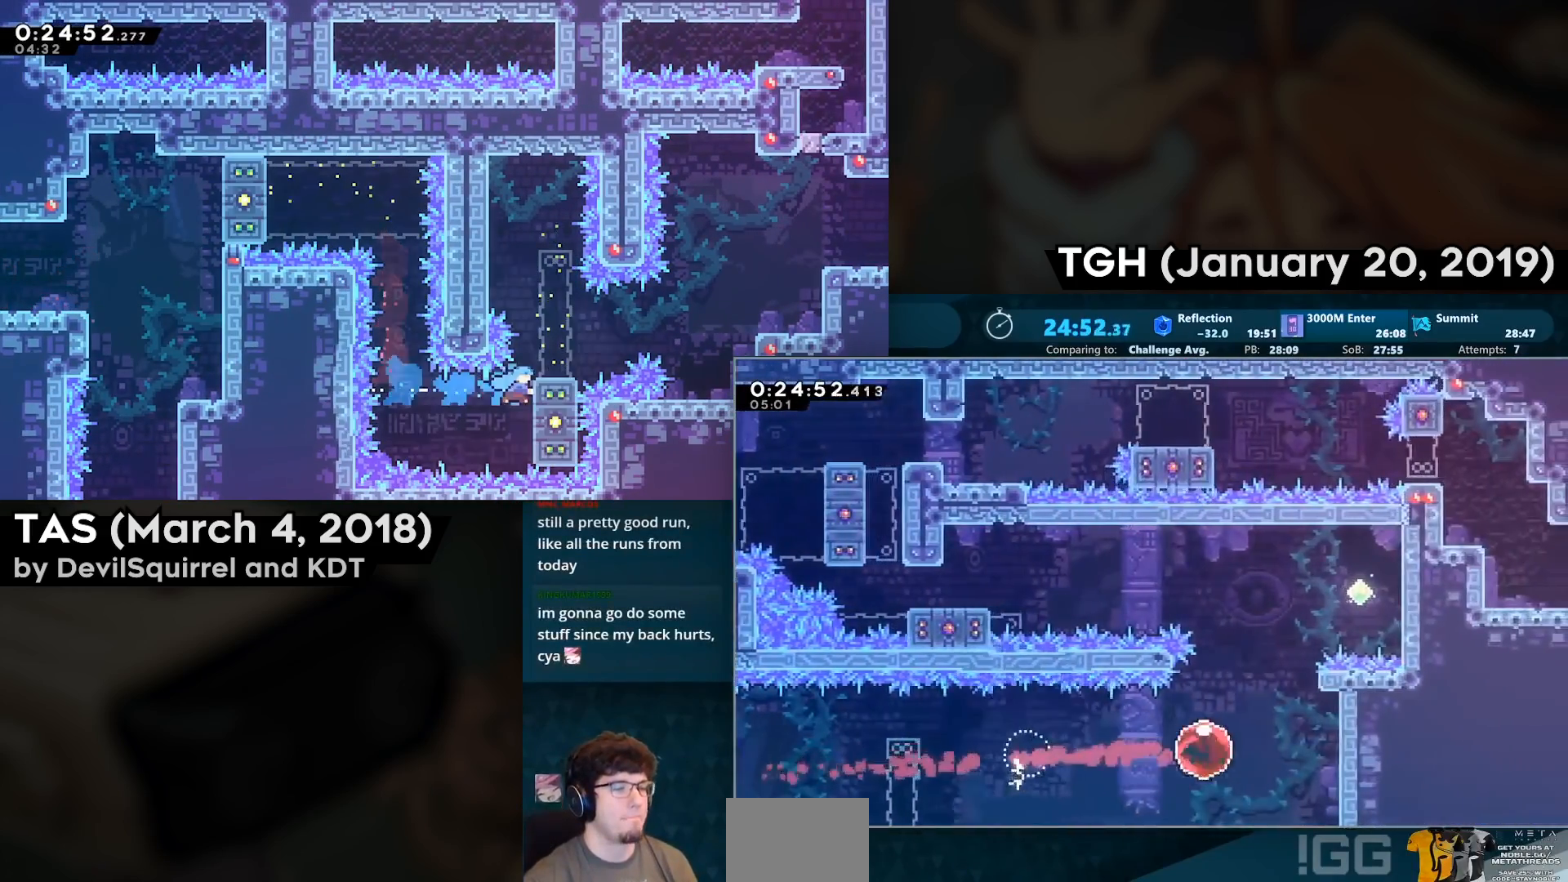
{"buttons": ["CROSS", "DPAD_LEFT"], "left_stick": "center", "right_stick": "center", "events": [[183, "CIRCLE", "down"], [200, "DPAD_RIGHT", "up"], [200, "DPAD_UP", "down"], [300, "CIRCLE", "up"], [383, "CROSS", "down"], [383, "DPAD_UP", "up"], [400, "DPAD_LEFT", "down"]]}
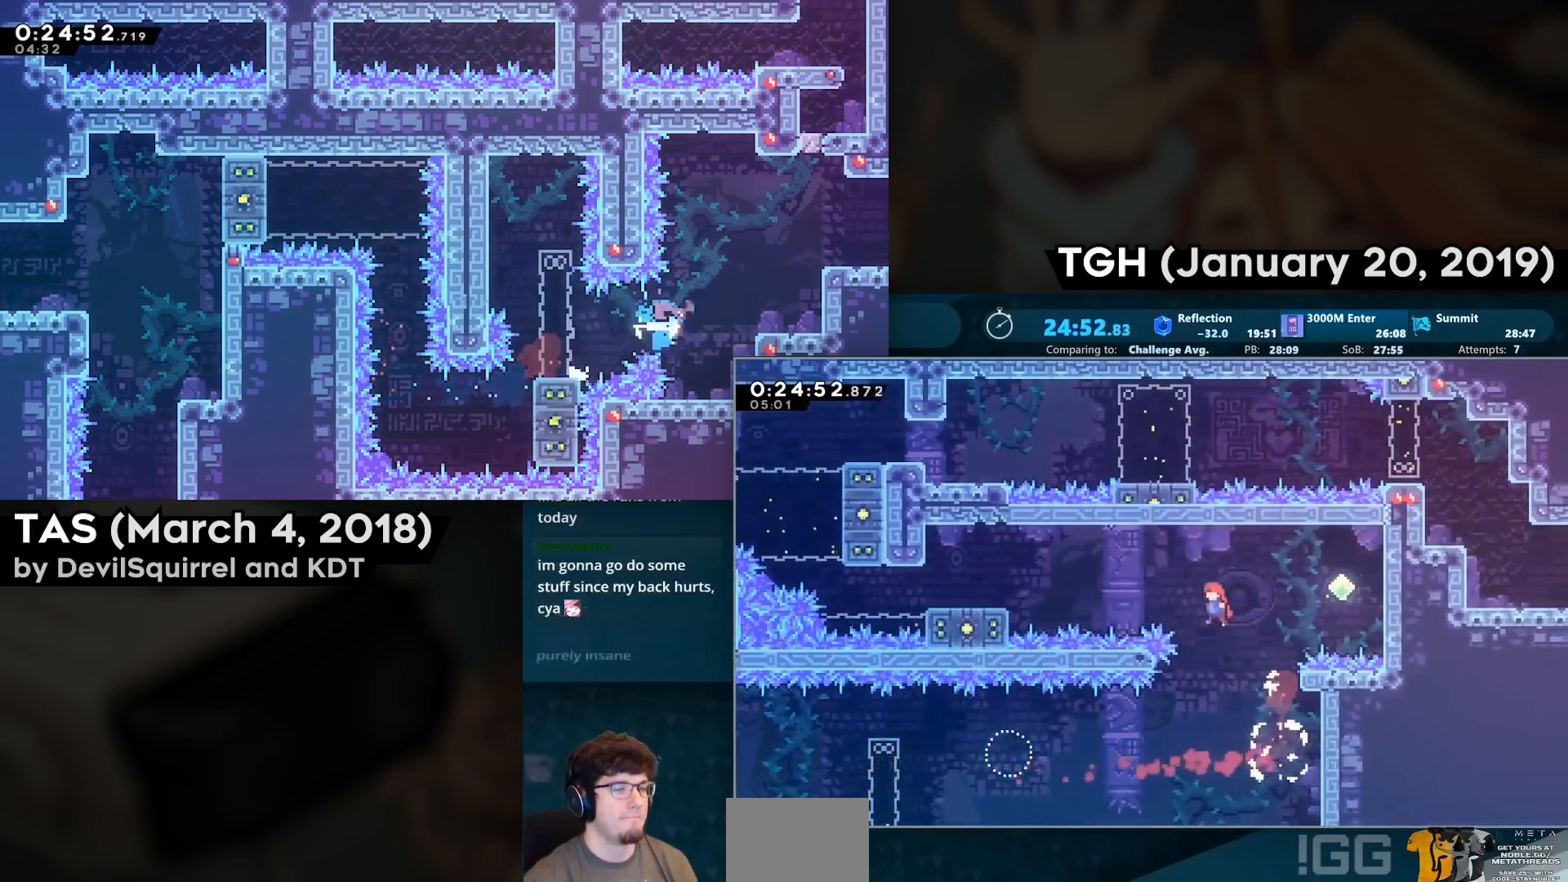
{"buttons": [], "left_stick": "center", "right_stick": "center", "events": [[100, "CROSS", "up"], [183, "CIRCLE", "down"], [317, "CIRCLE", "up"], [500, "DPAD_LEFT", "up"]]}
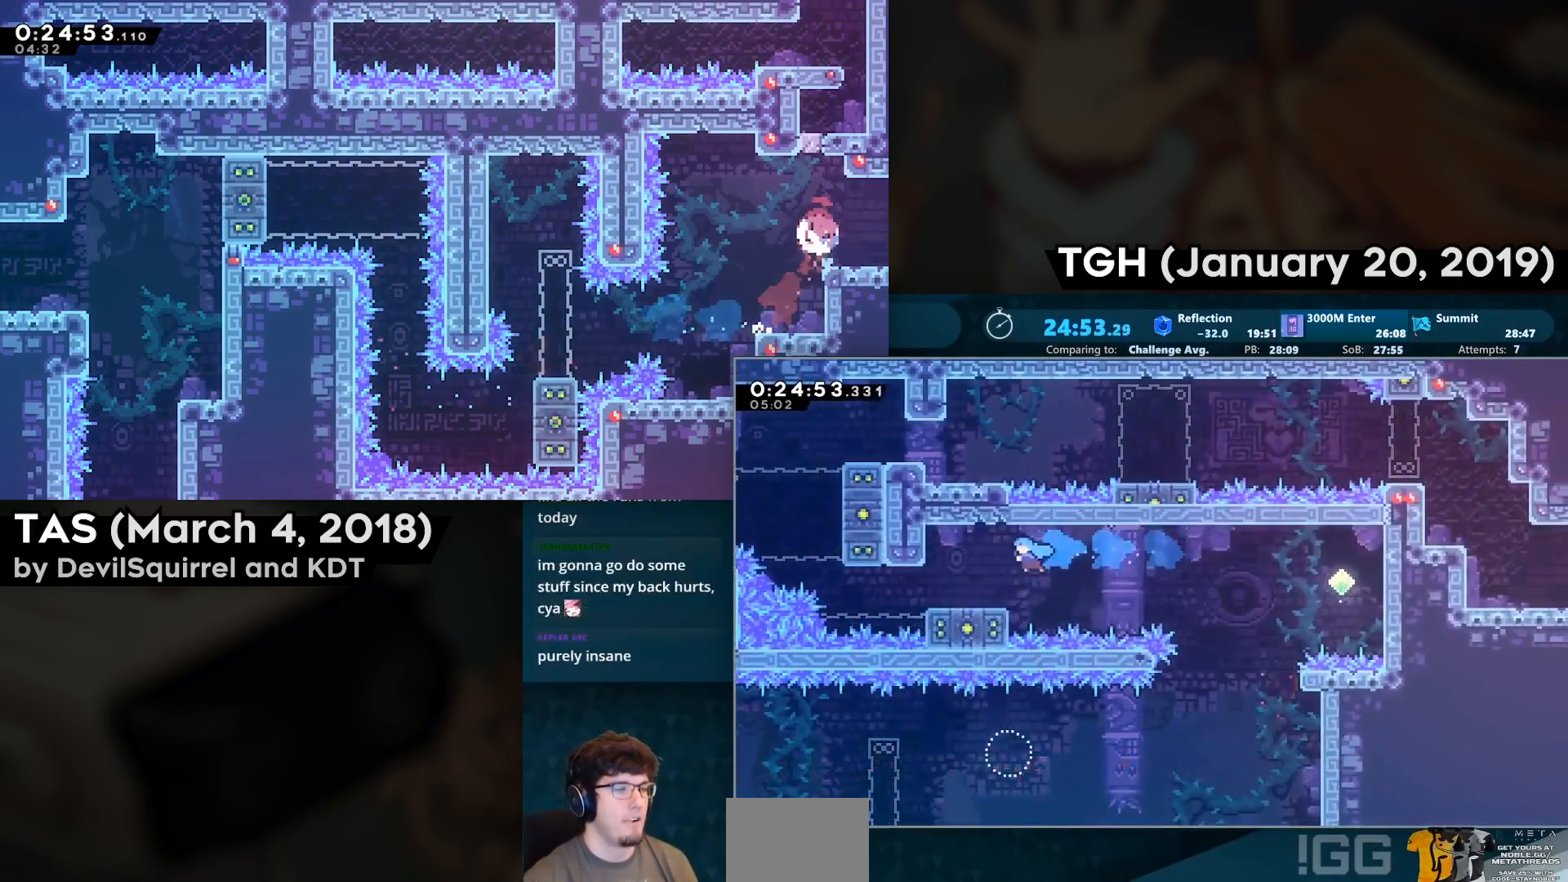
{"buttons": ["CIRCLE", "DPAD_UP"], "left_stick": "center", "right_stick": "center", "events": [[83, "DPAD_DOWN", "down"], [83, "DPAD_LEFT", "down"], [183, "CIRCLE", "down"], [250, "DPAD_DOWN", "up"], [283, "CIRCLE", "up"], [333, "CROSS", "down"], [417, "CROSS", "up"], [417, "DPAD_UP", "down"], [433, "DPAD_LEFT", "up"], [467, "CIRCLE", "down"]]}
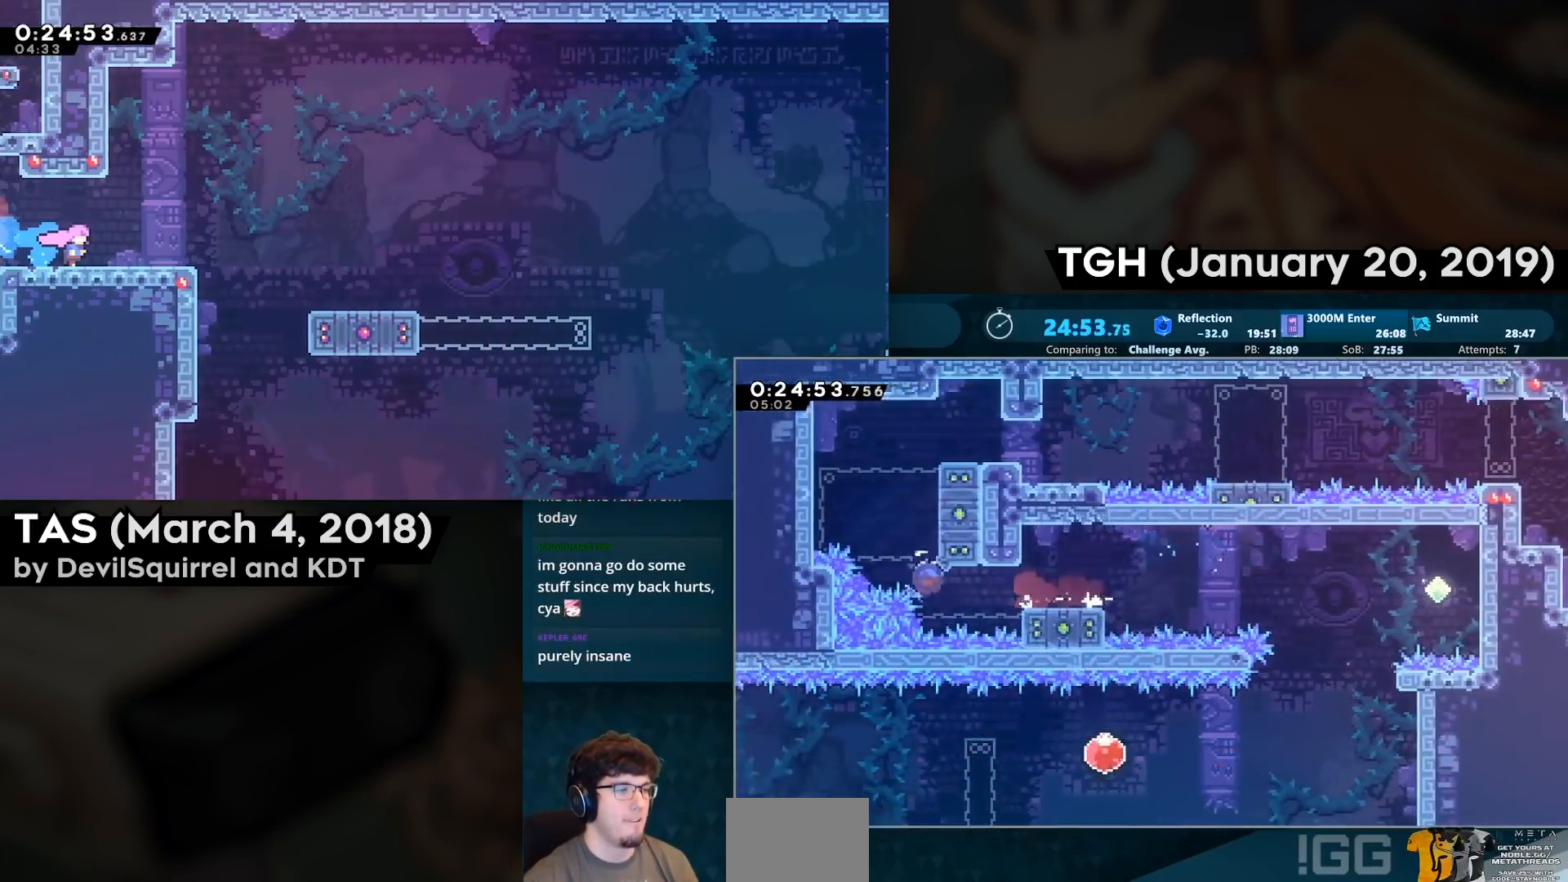
{"buttons": [], "left_stick": "center", "right_stick": "center", "events": [[83, "DPAD_RIGHT", "down"], [83, "DPAD_UP", "up"], [117, "CIRCLE", "up"], [317, "CROSS", "down"], [317, "SQUARE", "down"], [367, "SQUARE", "up"], [383, "CROSS", "up"], [417, "DPAD_RIGHT", "up"]]}
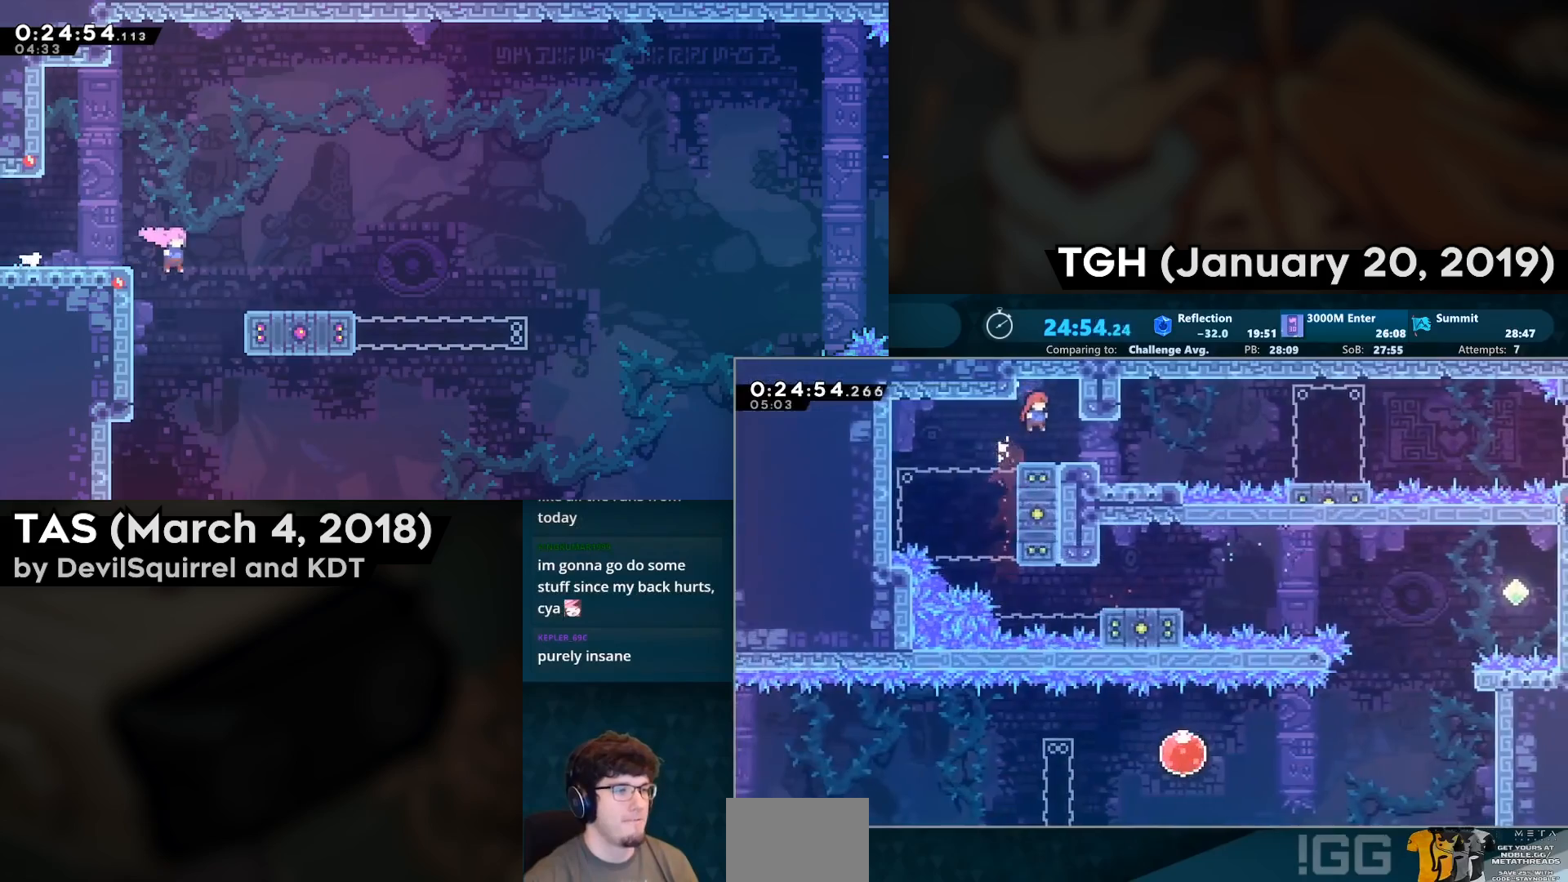
{"buttons": ["CIRCLE", "DPAD_DOWN", "DPAD_RIGHT"], "left_stick": "center", "right_stick": "center", "events": [[33, "DPAD_DOWN", "down"], [33, "DPAD_RIGHT", "down"], [83, "CIRCLE", "down"], [200, "CIRCLE", "up"], [233, "DPAD_DOWN", "up"], [267, "CROSS", "down"], [383, "CROSS", "up"], [433, "DPAD_DOWN", "down"], [467, "CIRCLE", "down"]]}
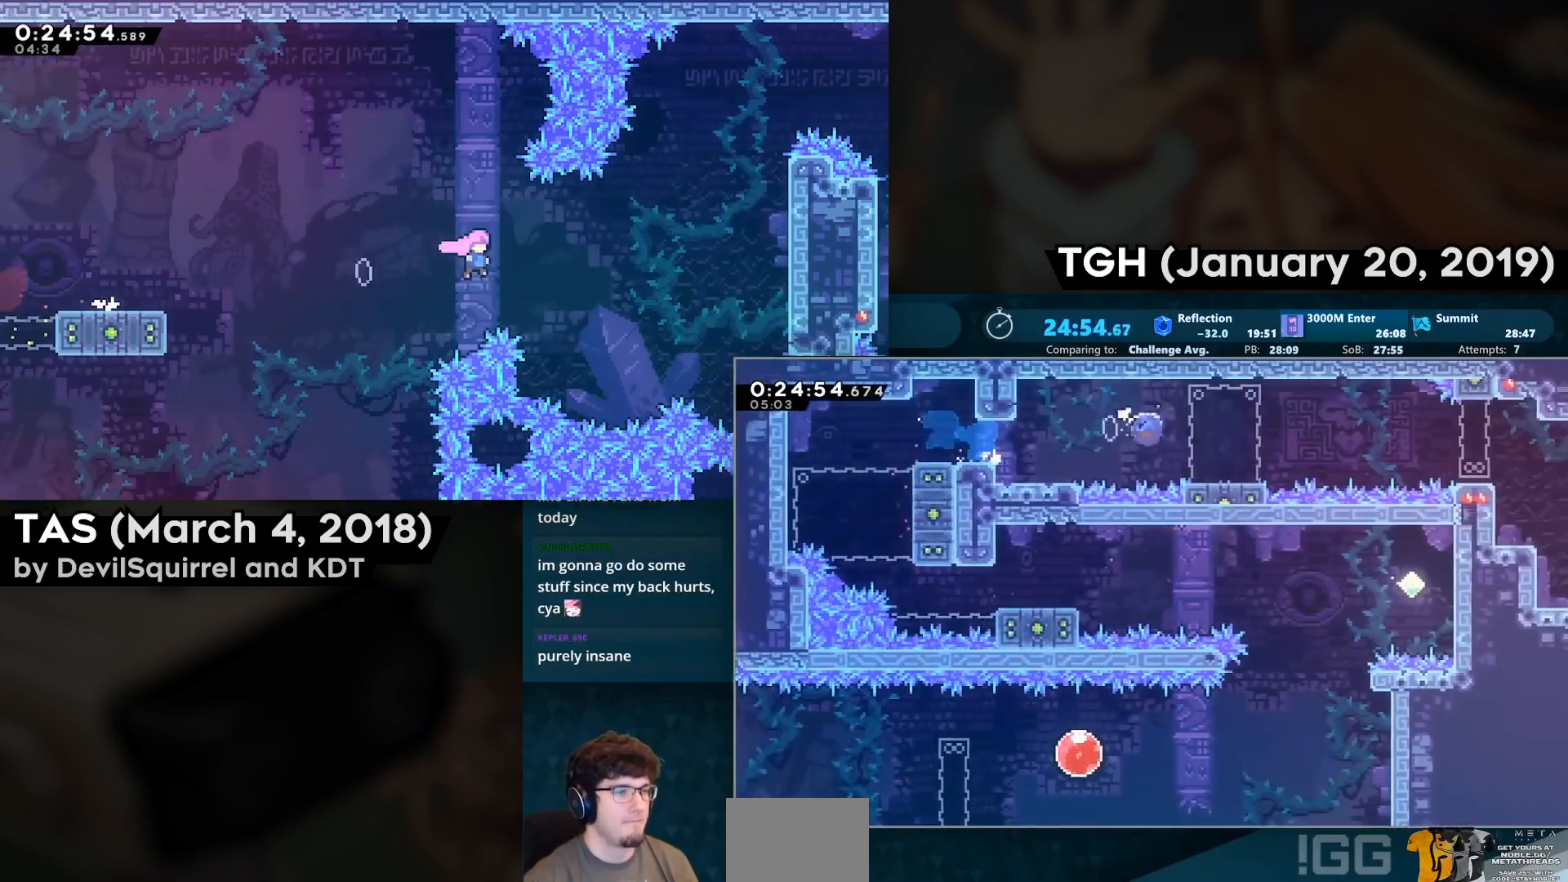
{"buttons": ["CIRCLE", "DPAD_DOWN", "DPAD_RIGHT"], "left_stick": "center", "right_stick": "center", "events": [[100, "CIRCLE", "up"], [133, "CROSS", "down"], [350, "CROSS", "up"], [467, "CIRCLE", "down"]]}
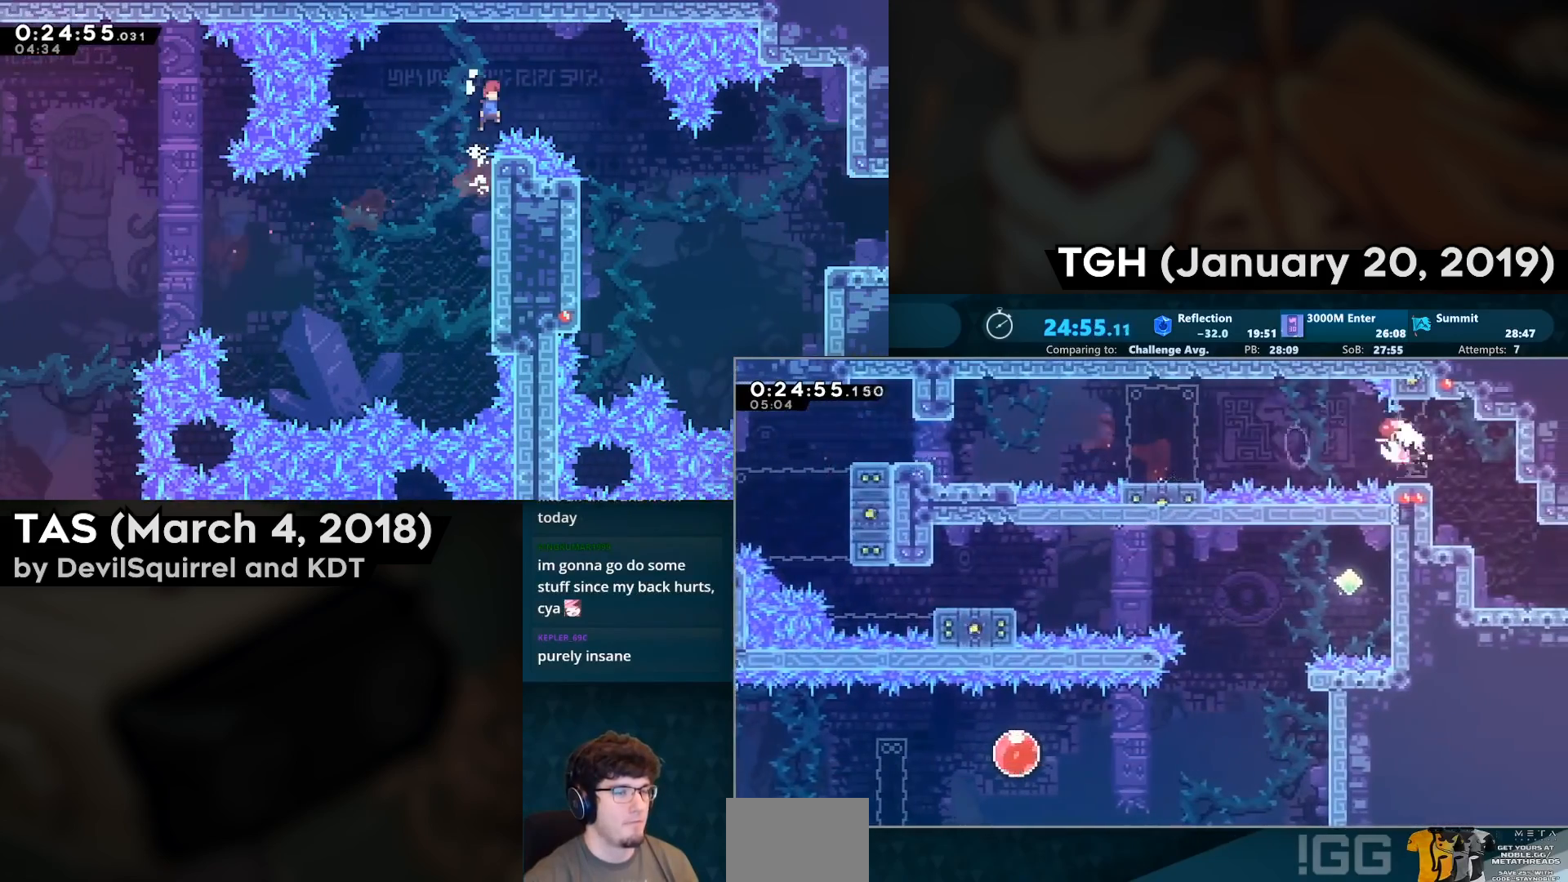
{"buttons": ["DPAD_DOWN", "DPAD_RIGHT"], "left_stick": "center", "right_stick": "center", "events": [[67, "CIRCLE", "up"], [167, "CIRCLE", "down"], [367, "CIRCLE", "up"]]}
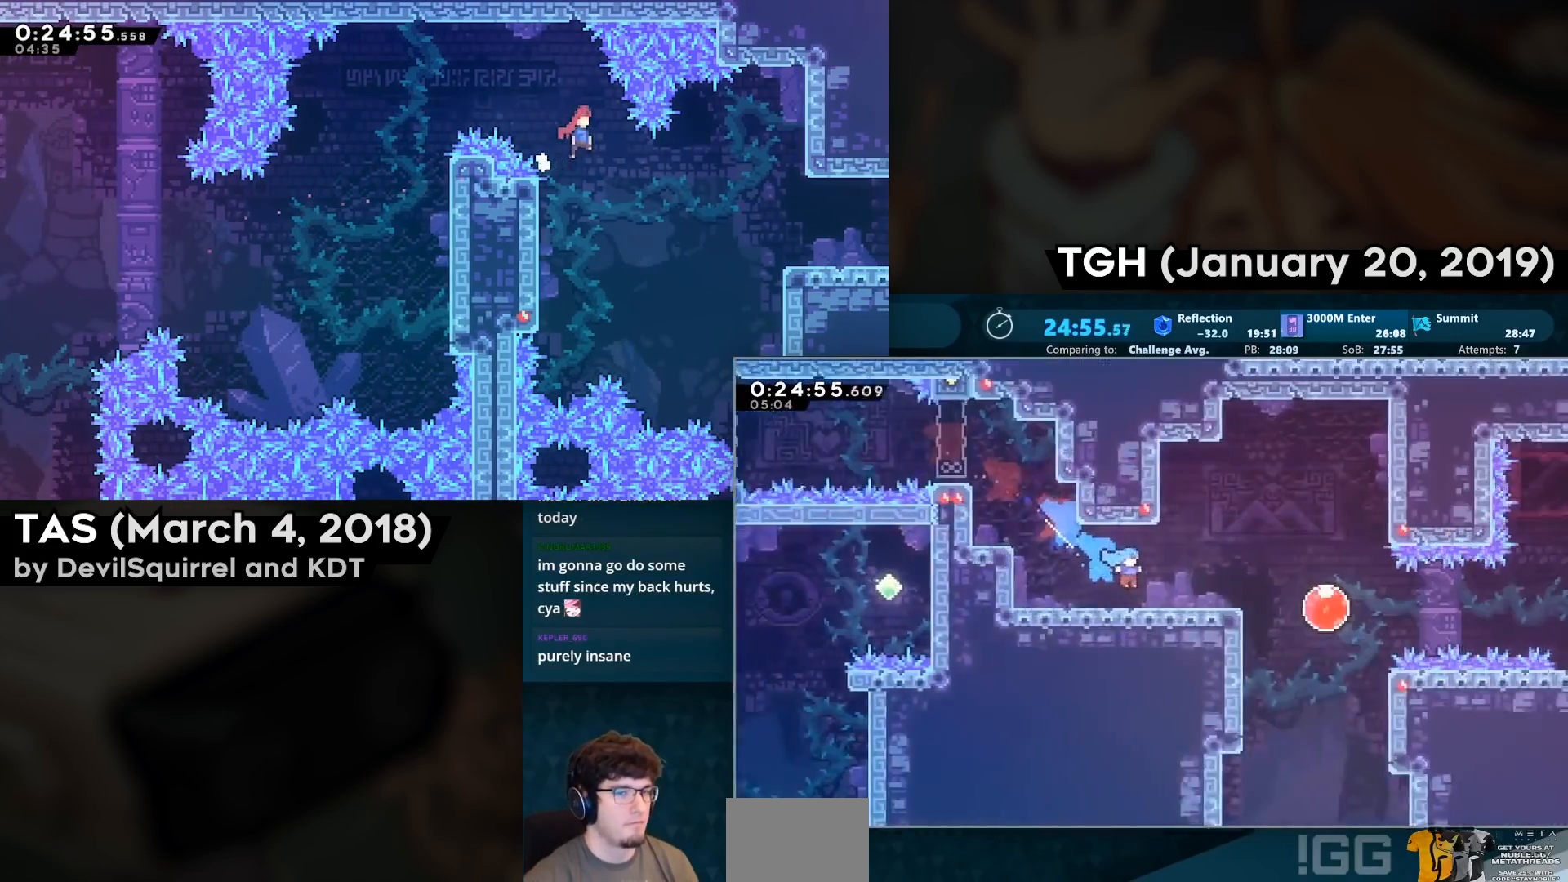
{"buttons": ["DPAD_DOWN", "DPAD_RIGHT"], "left_stick": "center", "right_stick": "center", "events": [[67, "DPAD_DOWN", "up"], [67, "DPAD_RIGHT", "up"], [183, "DPAD_DOWN", "down"], [183, "DPAD_RIGHT", "down"]]}
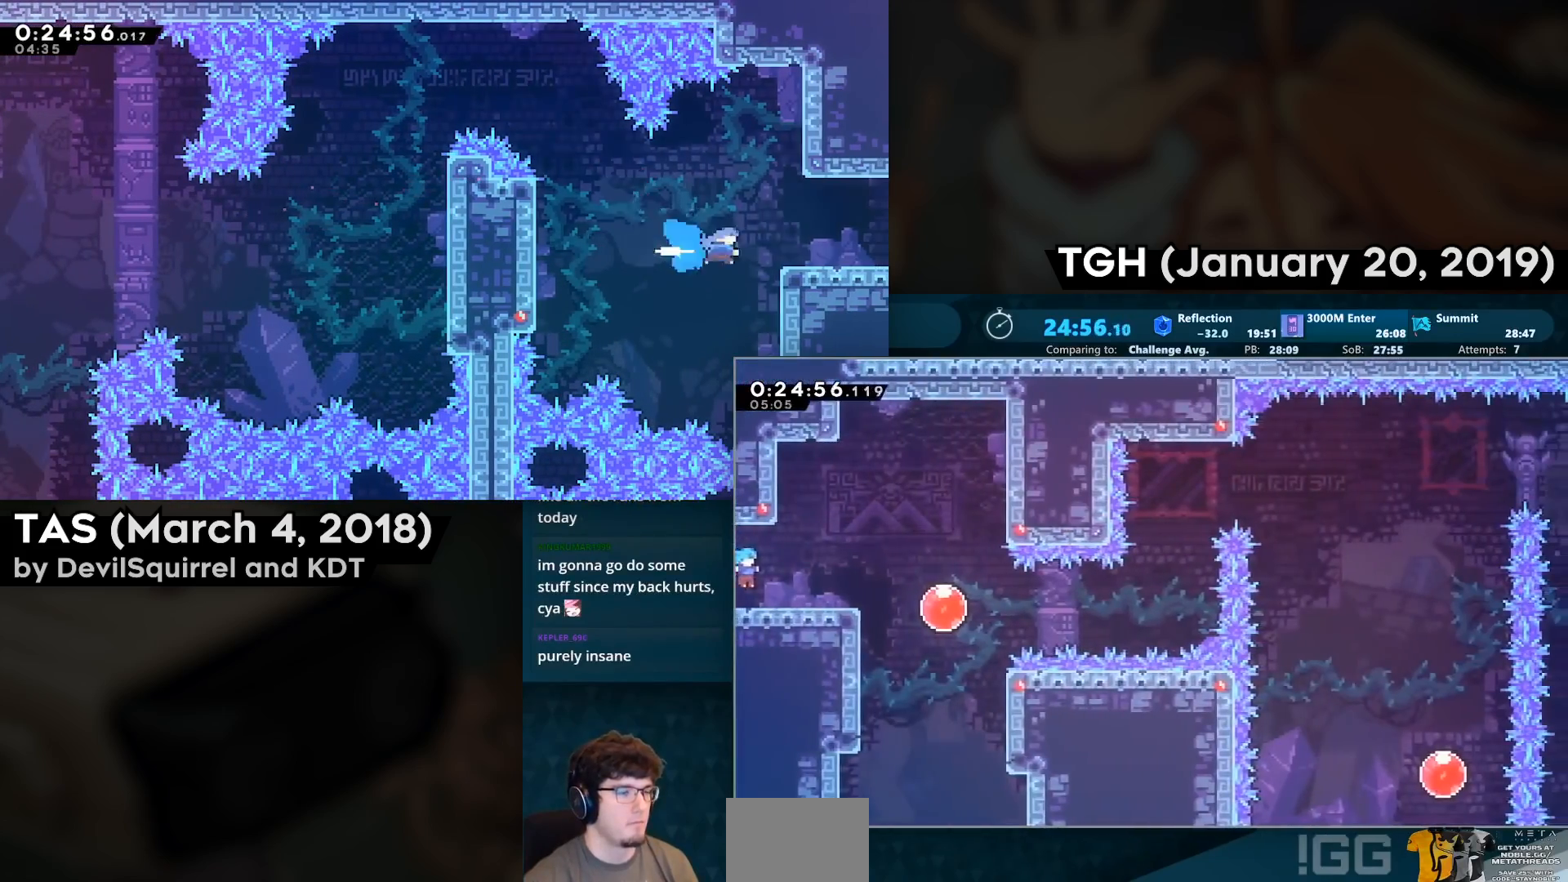
{"buttons": ["CIRCLE", "DPAD_RIGHT"], "left_stick": "center", "right_stick": "center", "events": [[150, "CIRCLE", "down"], [167, "CROSS", "down"], [267, "CIRCLE", "up"], [267, "CROSS", "up"], [300, "DPAD_DOWN", "up"], [400, "CIRCLE", "down"]]}
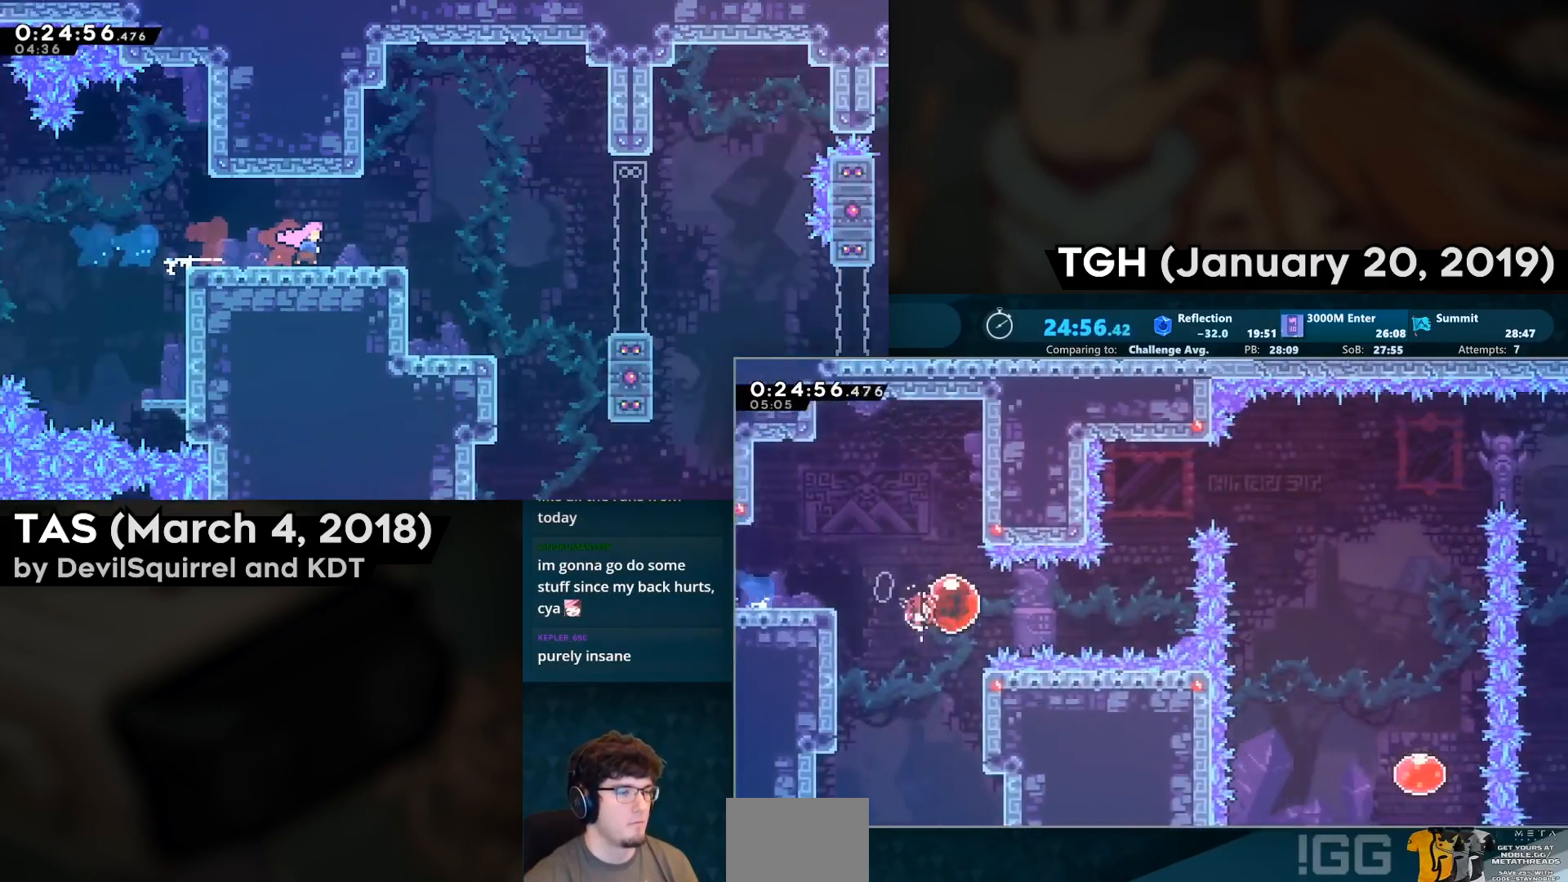
{"buttons": ["DPAD_RIGHT"], "left_stick": "center", "right_stick": "center", "events": [[17, "CIRCLE", "up"], [300, "DPAD_RIGHT", "up"], [300, "DPAD_UP", "down"], [317, "CIRCLE", "down"], [467, "CIRCLE", "up"], [467, "DPAD_UP", "up"], [483, "DPAD_RIGHT", "down"]]}
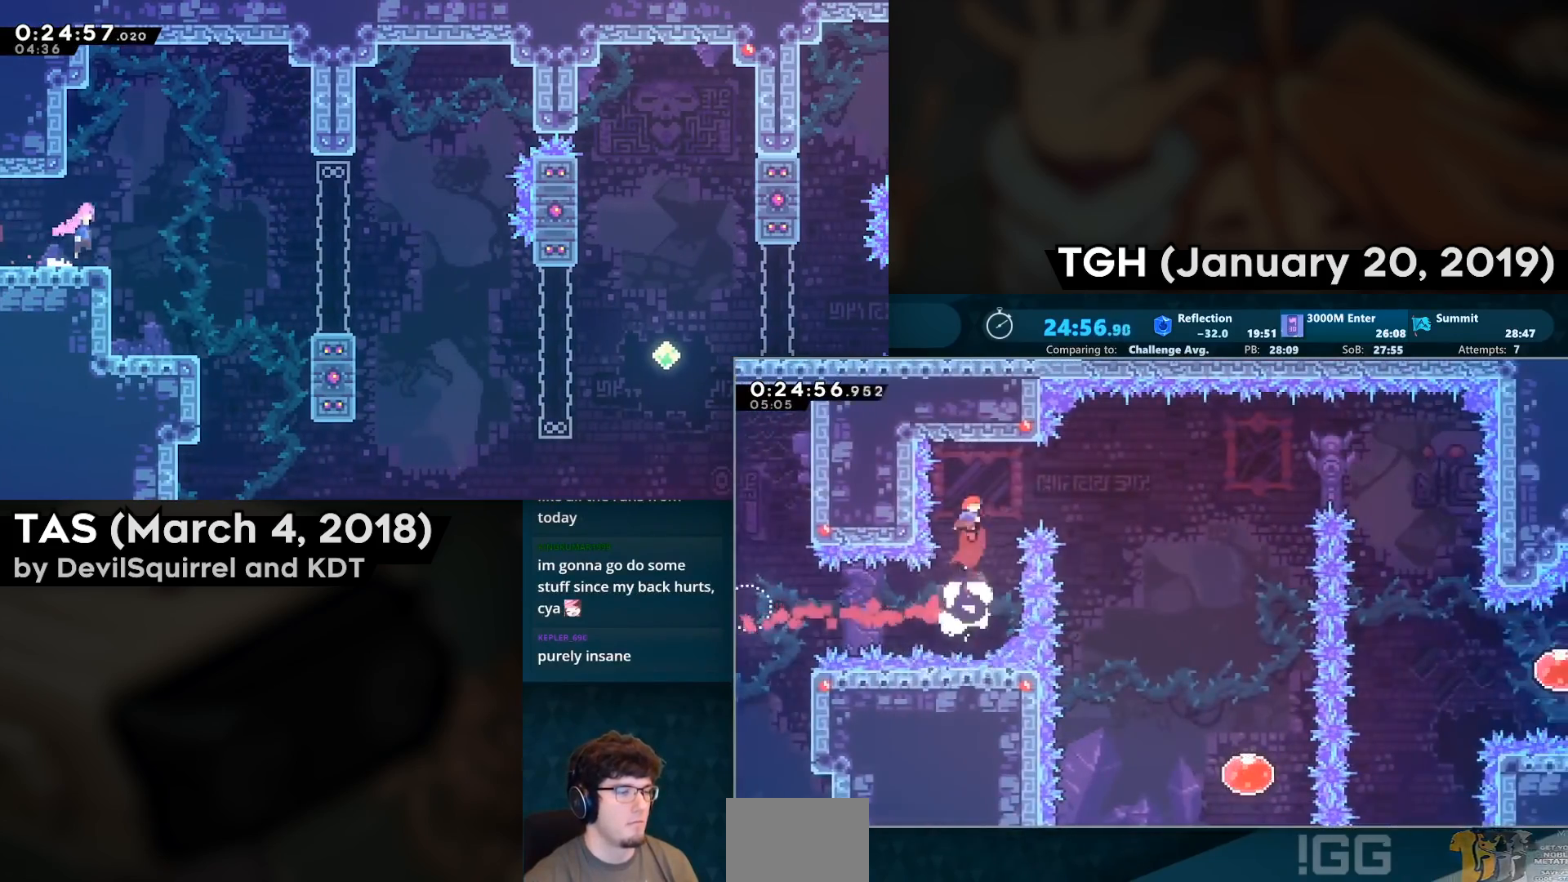
{"buttons": ["DPAD_DOWN", "DPAD_RIGHT"], "left_stick": "center", "right_stick": "center", "events": [[67, "CIRCLE", "down"], [167, "CIRCLE", "up"], [200, "DPAD_DOWN", "down"]]}
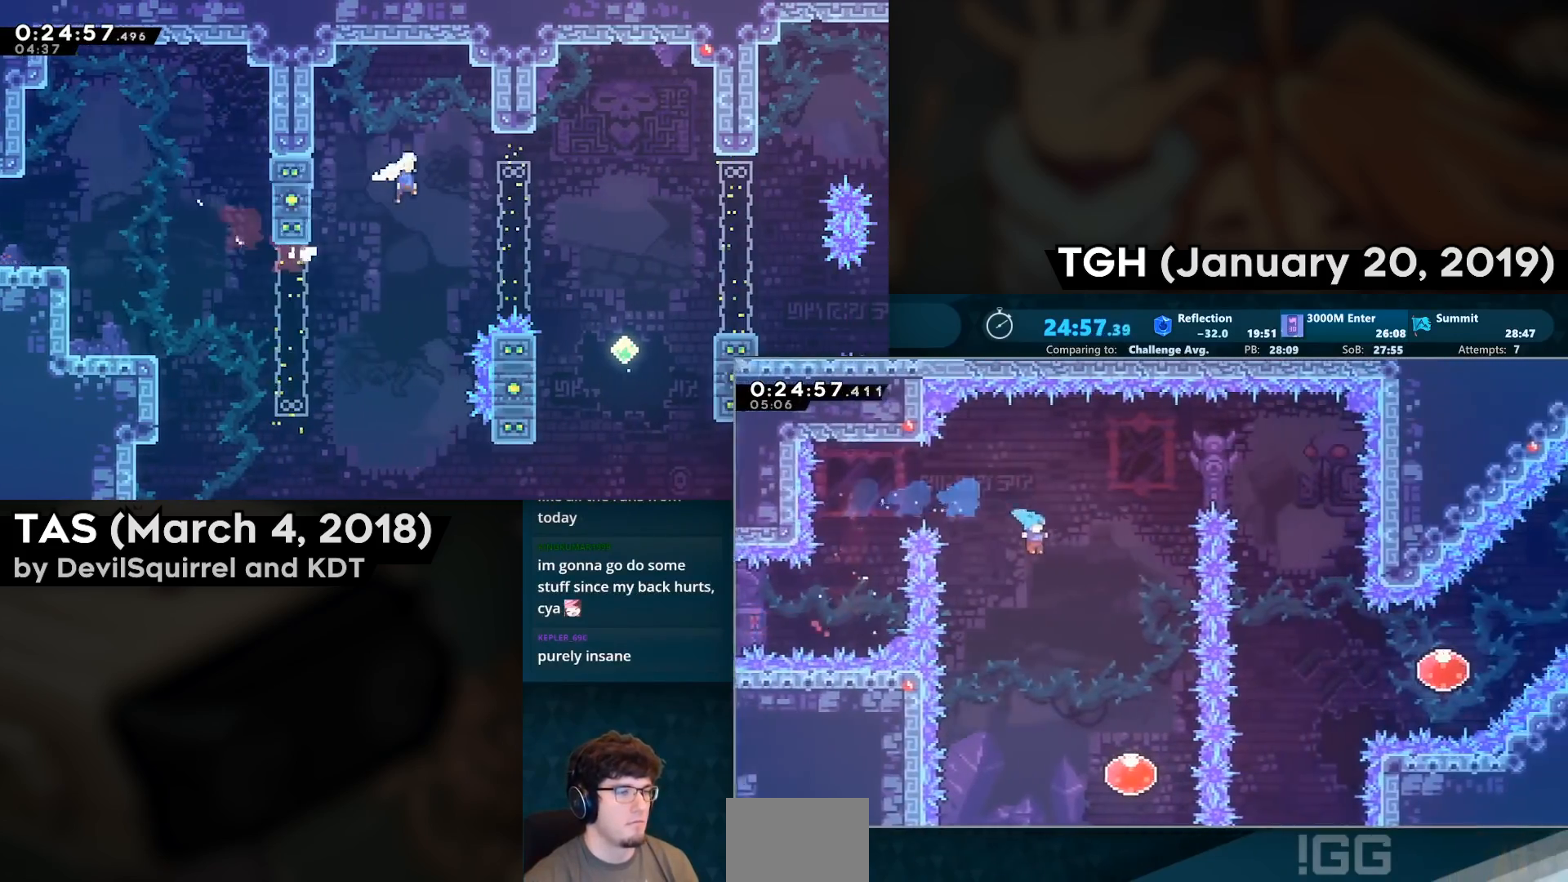
{"buttons": ["CIRCLE", "DPAD_UP"], "left_stick": "center", "right_stick": "center", "events": [[350, "DPAD_DOWN", "up"], [367, "DPAD_RIGHT", "up"], [400, "DPAD_UP", "down"], [467, "CIRCLE", "down"]]}
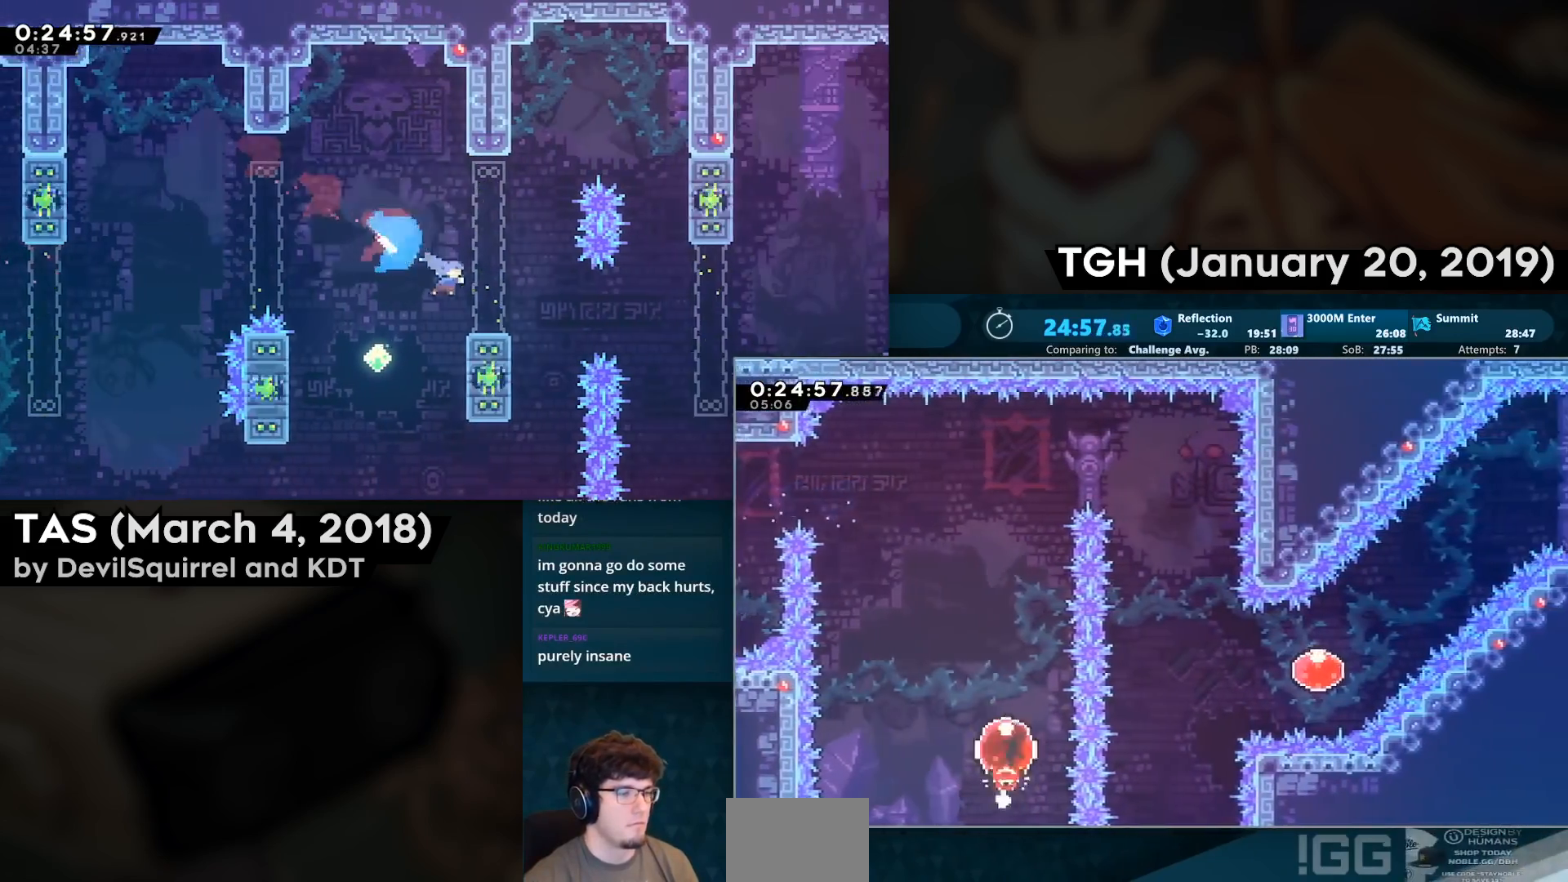
{"buttons": ["CIRCLE", "DPAD_RIGHT"], "left_stick": "center", "right_stick": "center", "events": [[50, "DPAD_UP", "up"], [100, "CIRCLE", "up"], [450, "DPAD_RIGHT", "down"], [483, "CIRCLE", "down"]]}
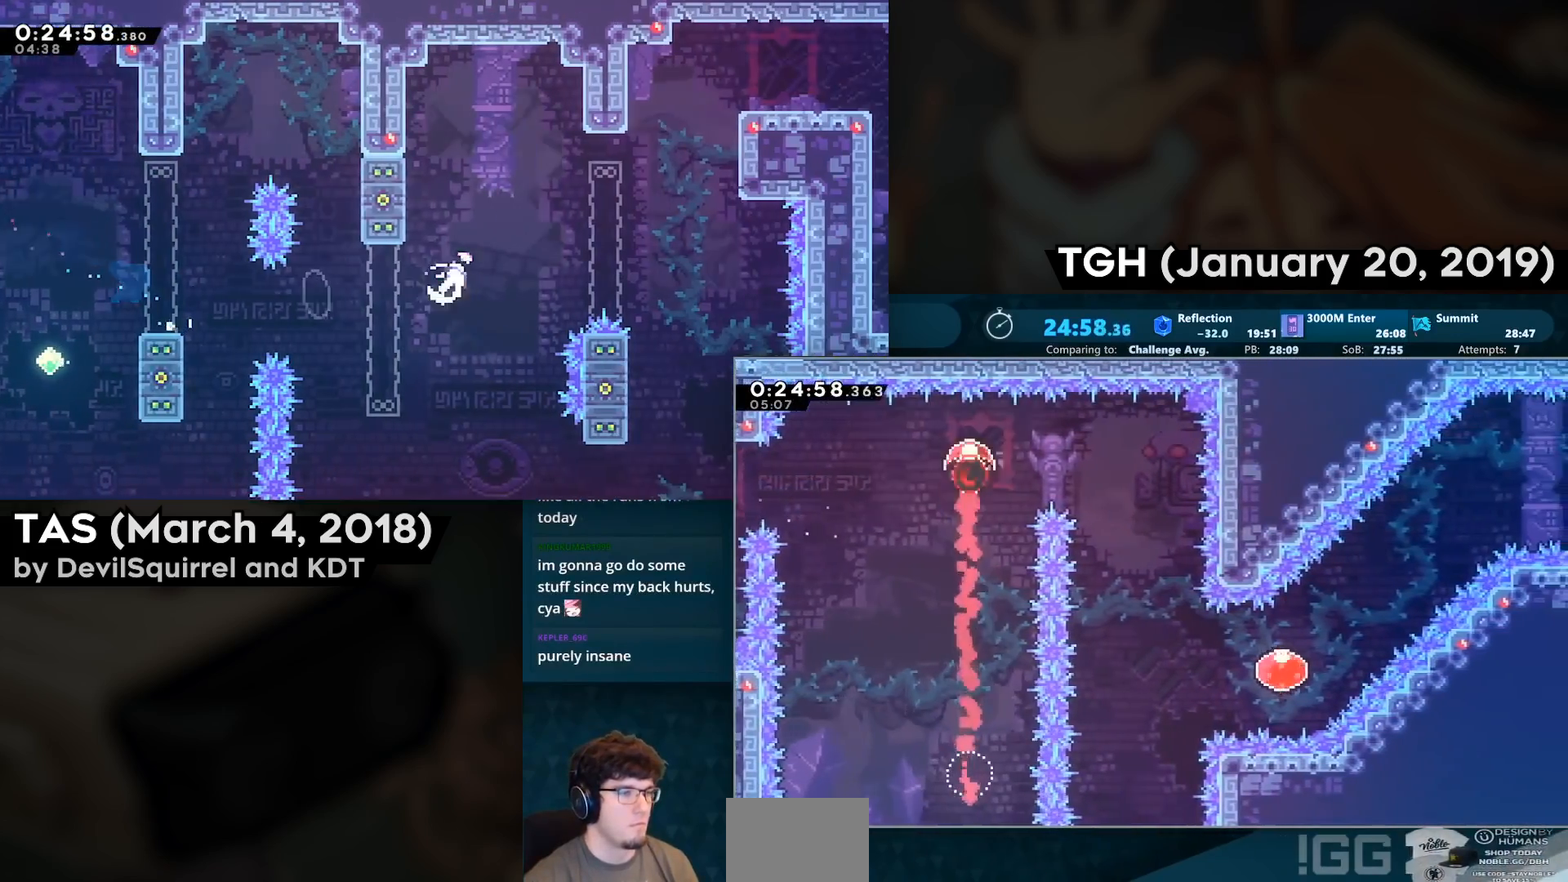
{"buttons": [], "left_stick": "center", "right_stick": "center", "events": [[83, "CIRCLE", "up"], [300, "DPAD_RIGHT", "up"]]}
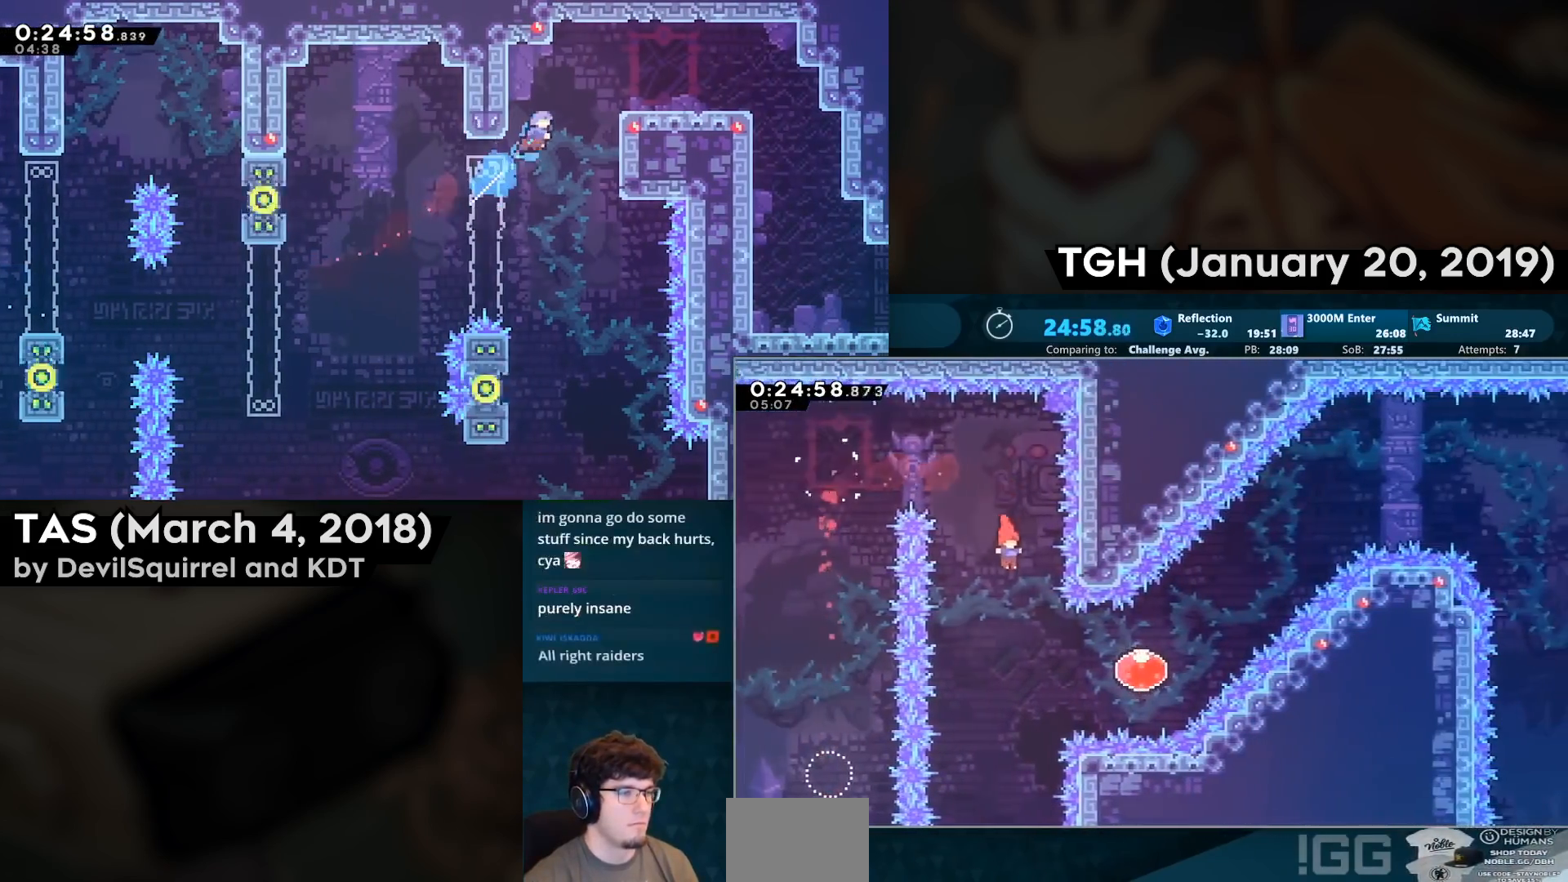
{"buttons": ["CIRCLE", "DPAD_UP", "DPAD_RIGHT"], "left_stick": "center", "right_stick": "center", "events": [[33, "DPAD_RIGHT", "down"], [83, "DPAD_DOWN", "down"], [167, "CIRCLE", "down"], [283, "CIRCLE", "up"], [317, "DPAD_DOWN", "up"], [383, "DPAD_UP", "down"], [417, "CIRCLE", "down"]]}